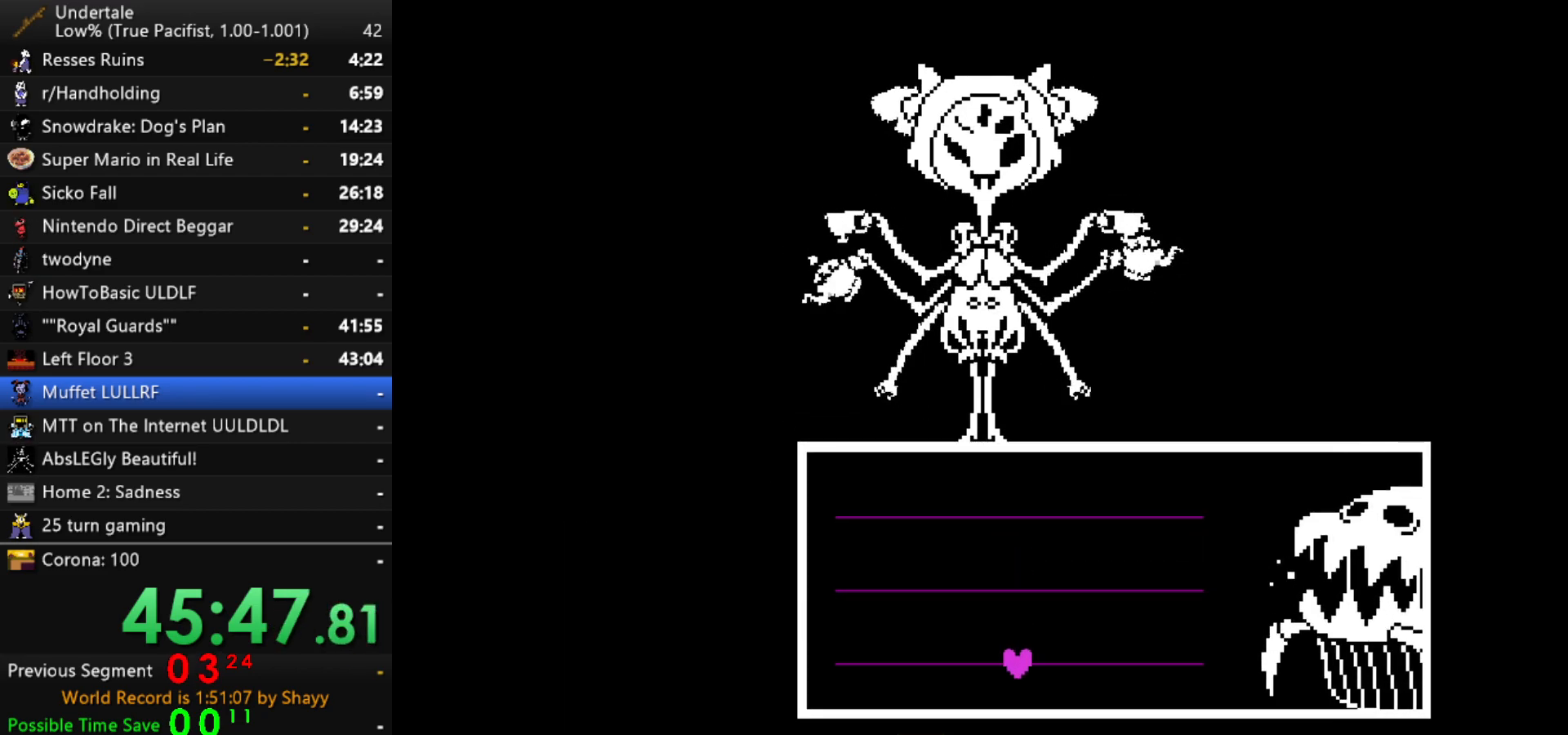
Gameplay with keyboard; each line is a JSON object with the keys held at the frame after it. "events" lists presses ("down") and releases ("up") of "c", "ctrl", "down", "left", "return", "right", "shift", "up", "x" and "z" between this image and that frame as [ms after this image, input, new state], when the widget could be followed in between. No other keys are recorded. Mouse input is not recorded.
{"keys": [], "events": [[150, "down", "down"], [250, "down", "up"]]}
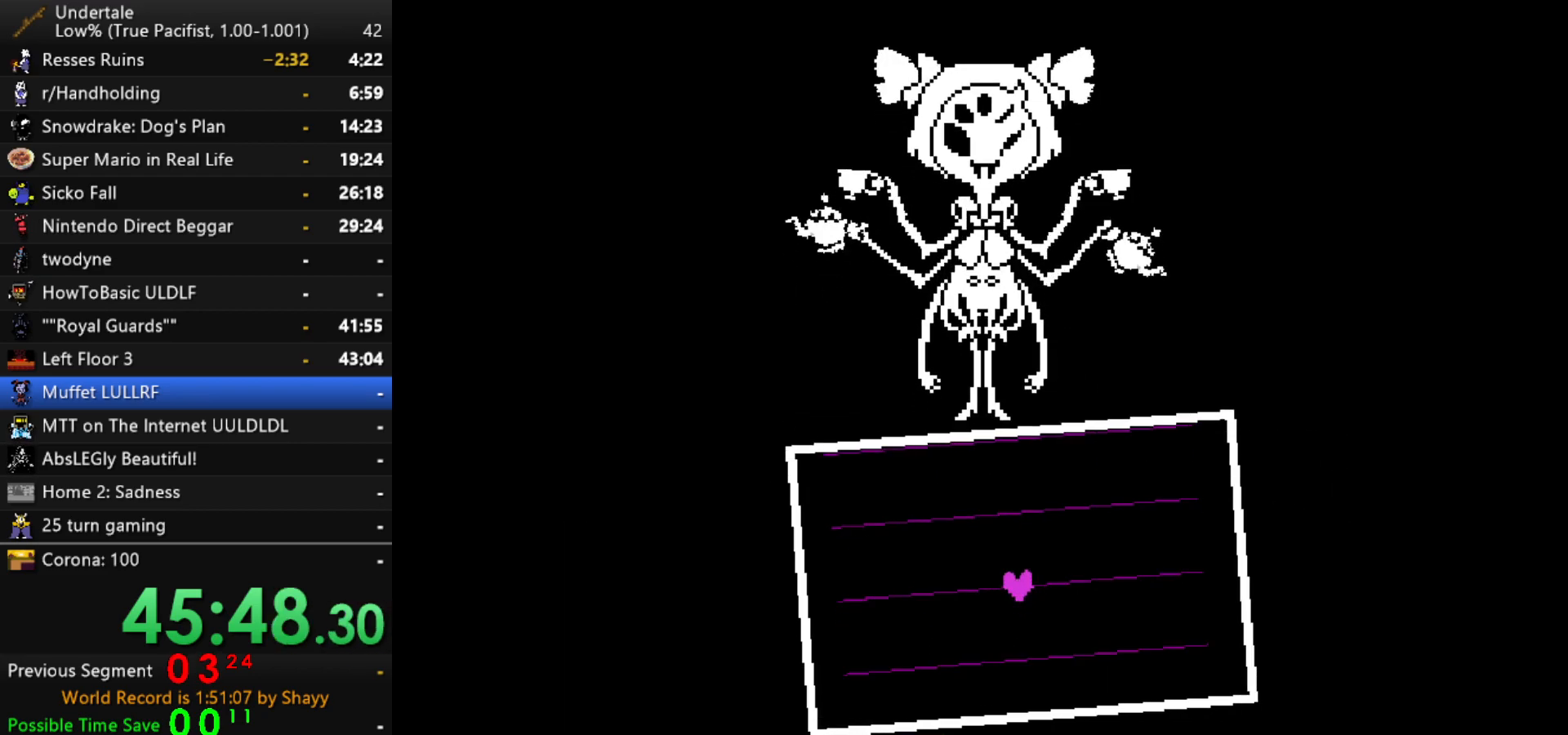
{"keys": [], "events": []}
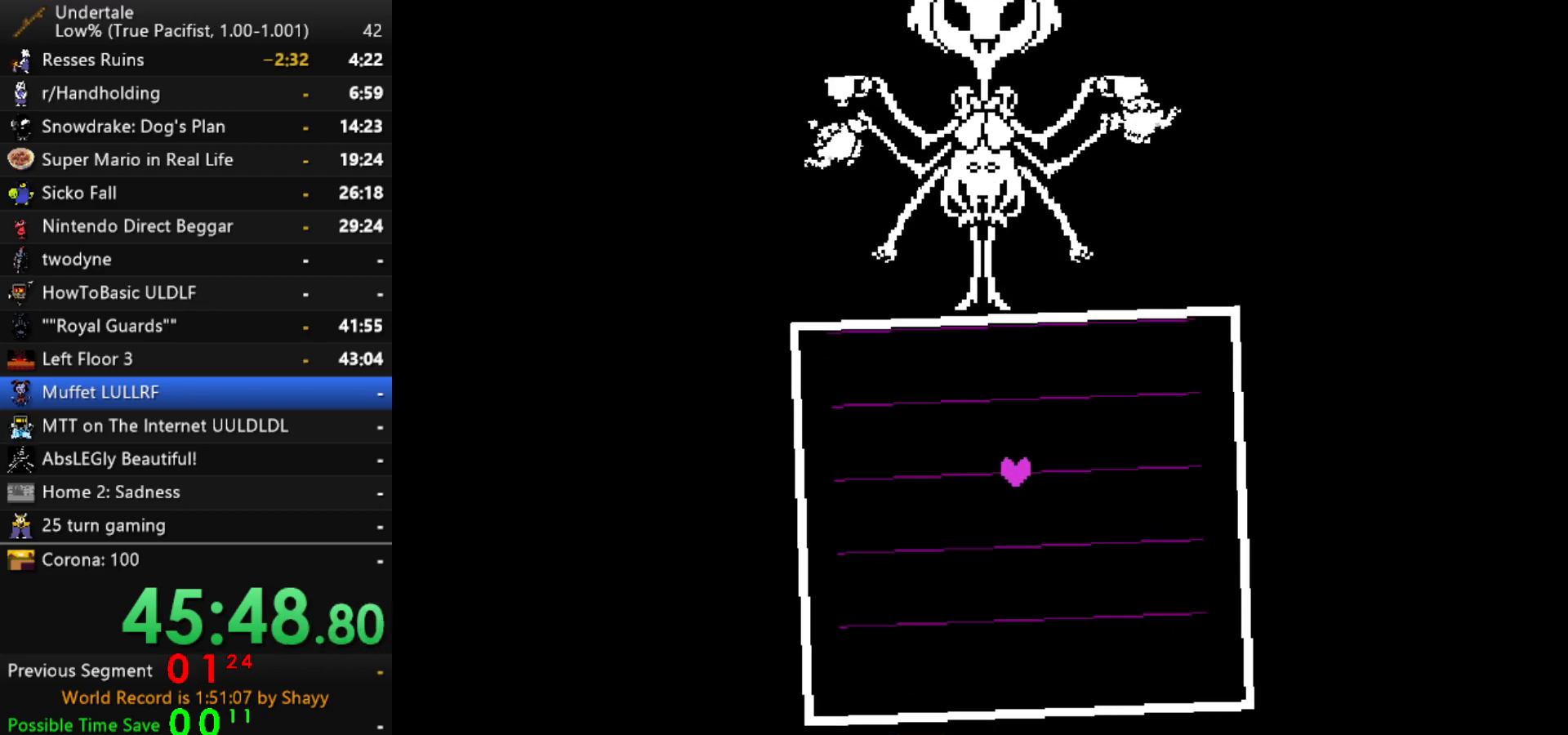
{"keys": [], "events": []}
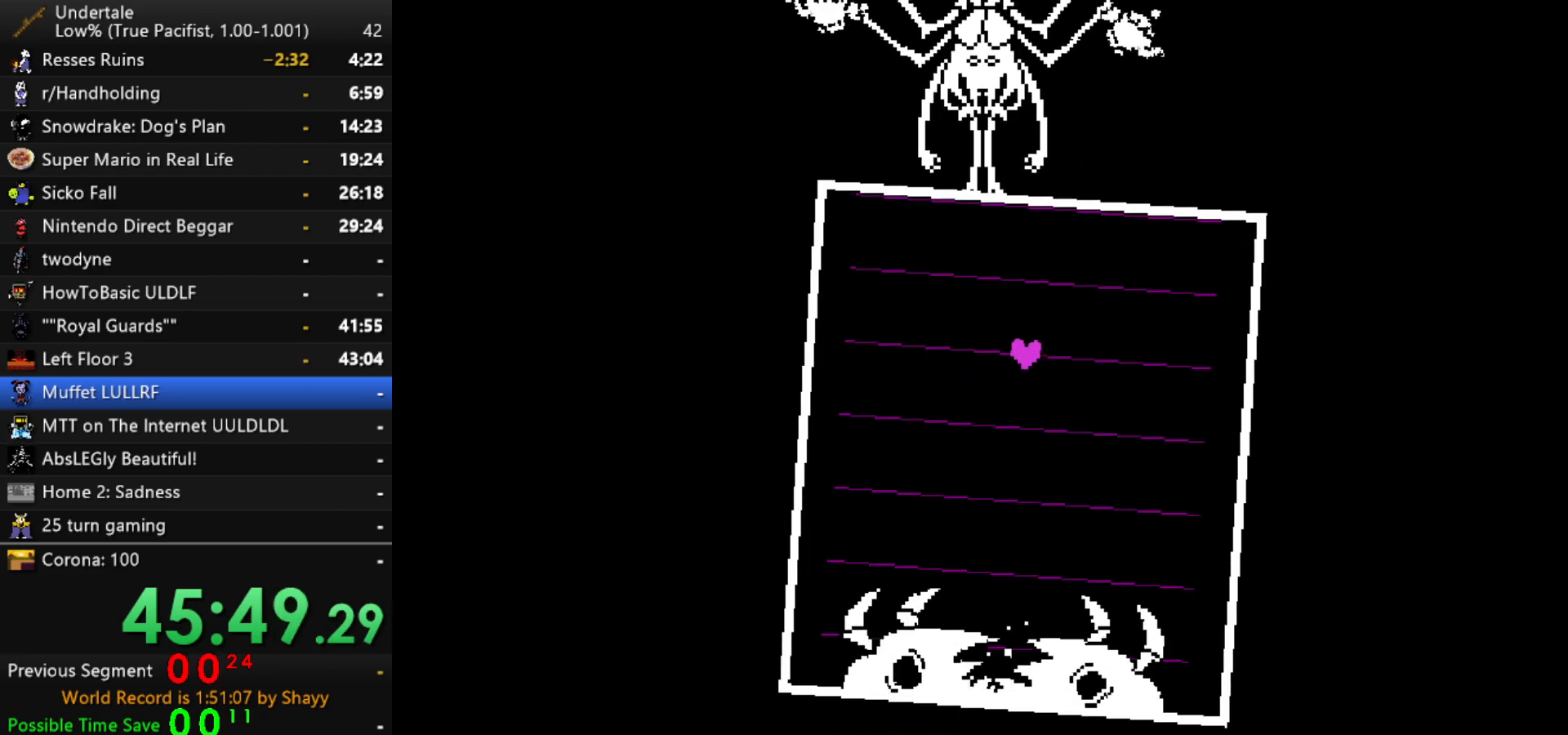
{"keys": [], "events": [[384, "down", "down"], [434, "down", "up"]]}
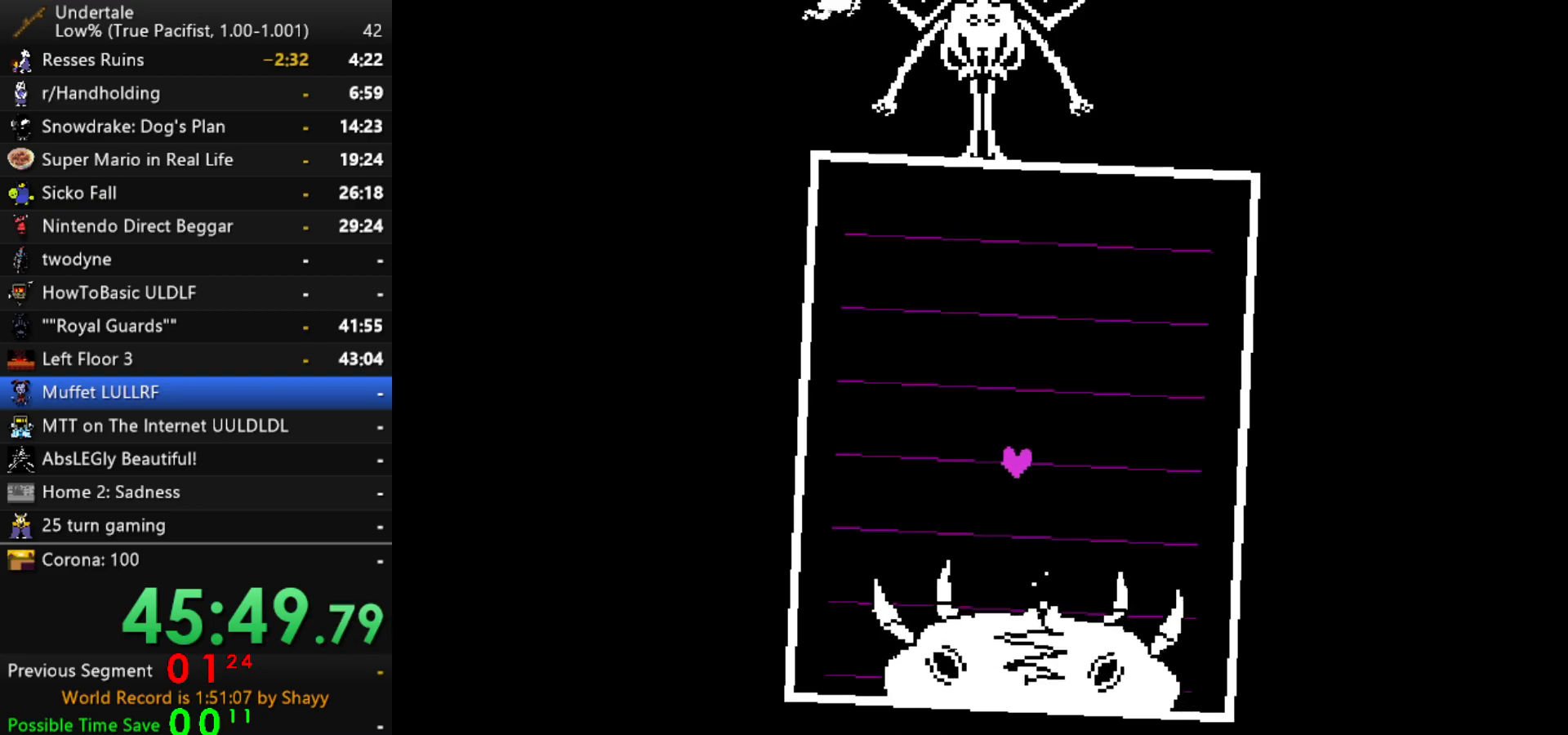
{"keys": [], "events": [[34, "down", "down"], [117, "down", "up"], [317, "up", "down"], [367, "up", "up"], [400, "up", "down"], [450, "up", "up"]]}
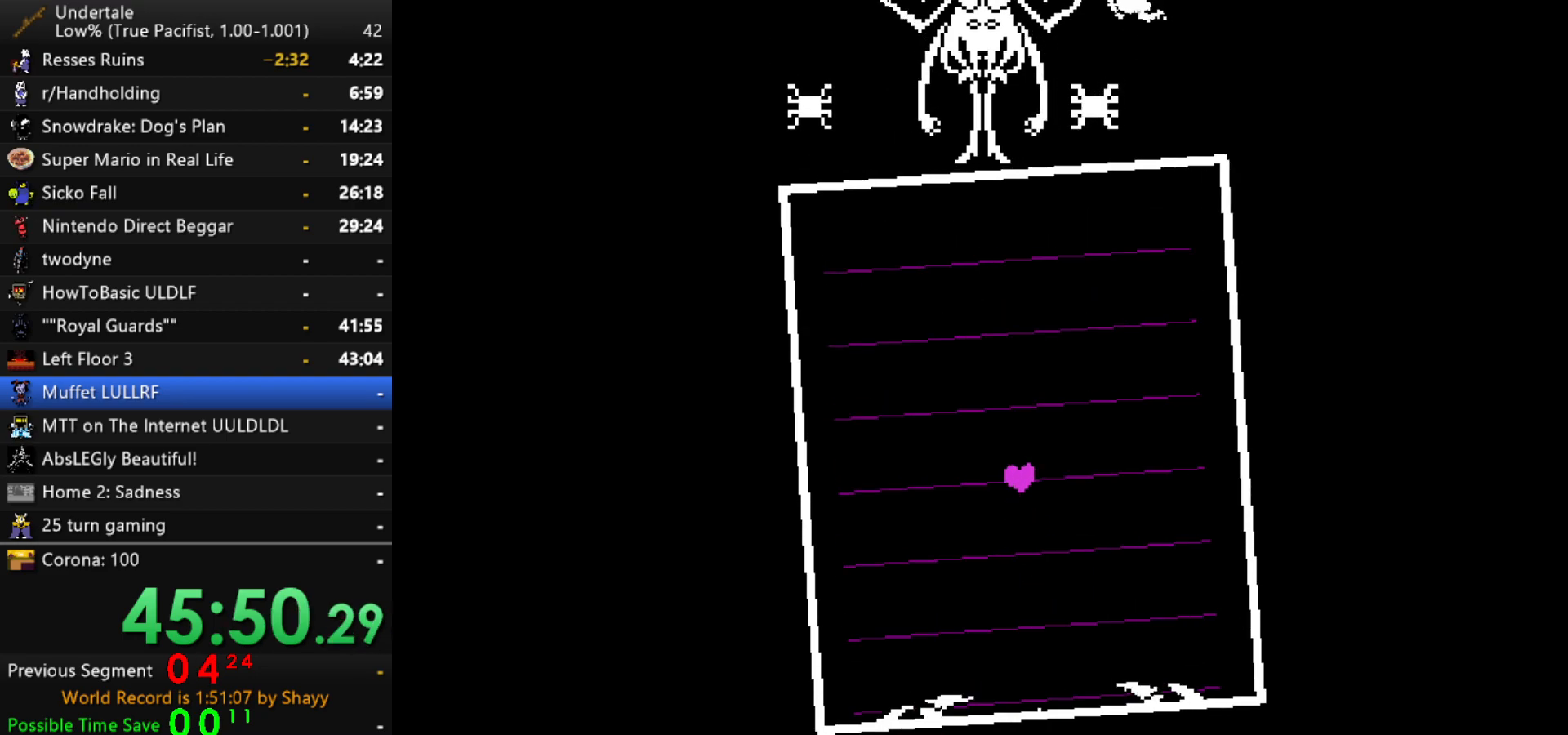
{"keys": [], "events": [[50, "up", "down"], [100, "up", "up"], [150, "up", "down"], [184, "up", "up"], [234, "up", "down"], [284, "up", "up"], [334, "up", "down"], [384, "up", "up"]]}
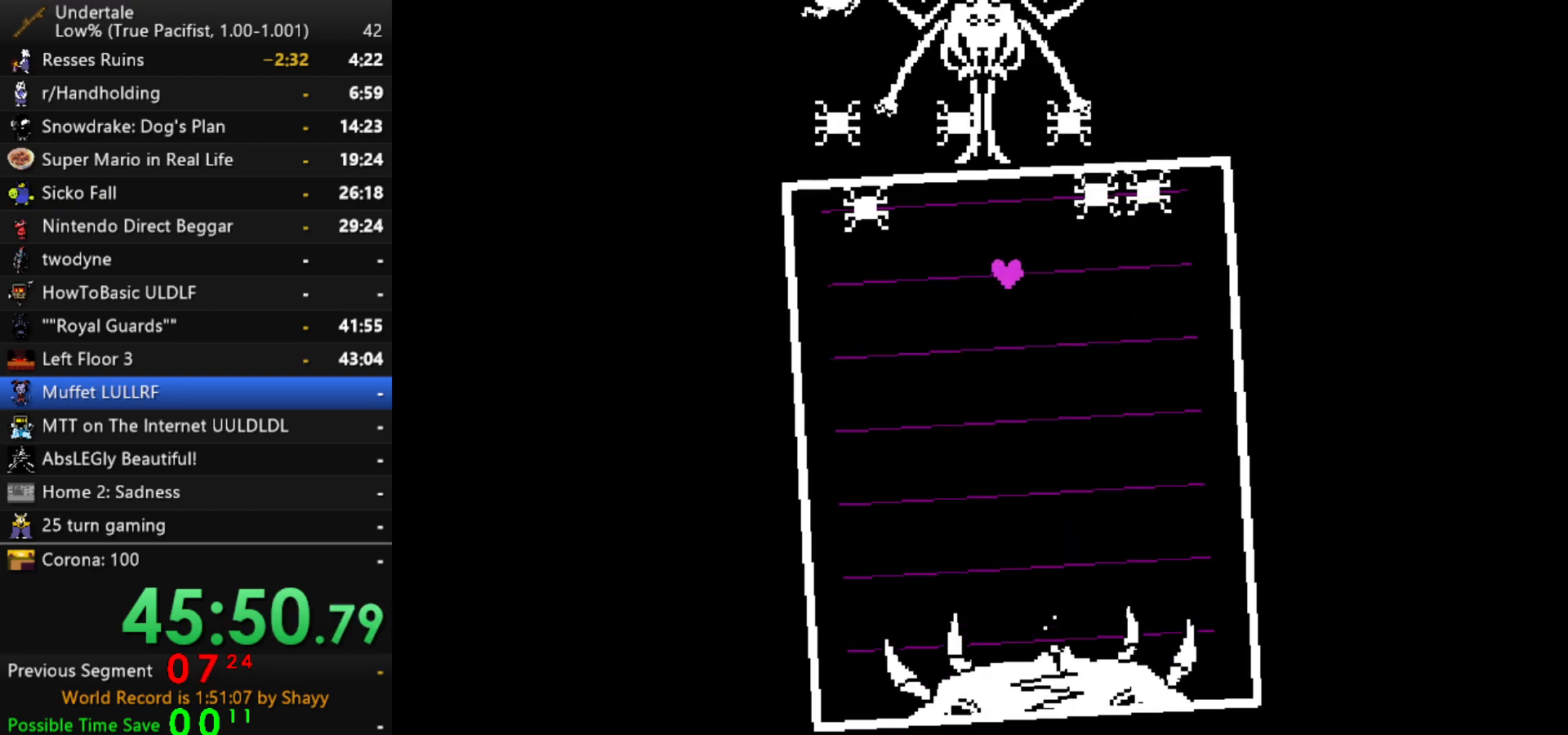
{"keys": [], "events": [[434, "up", "down"], [484, "up", "up"]]}
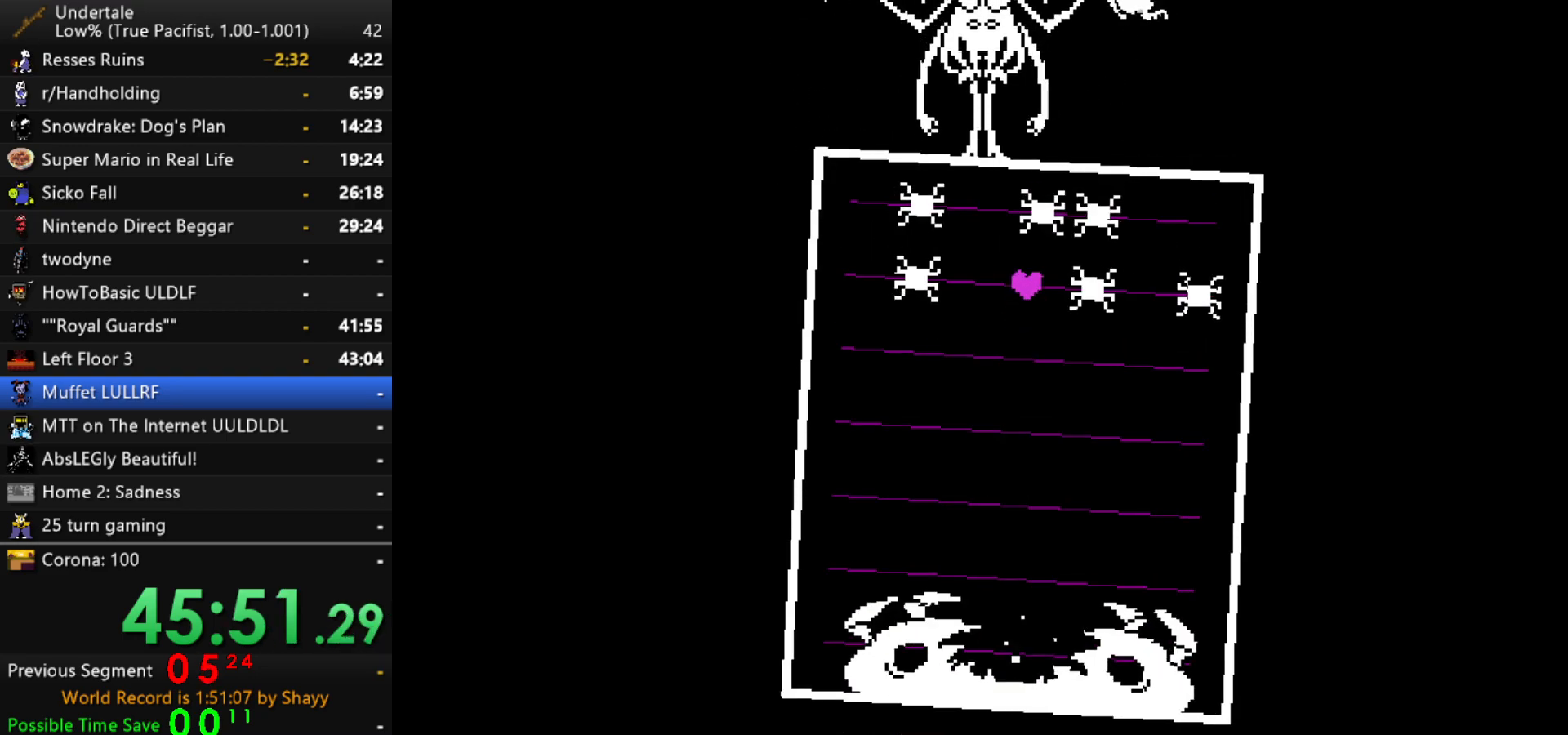
{"keys": [], "events": [[400, "up", "down"], [450, "up", "up"]]}
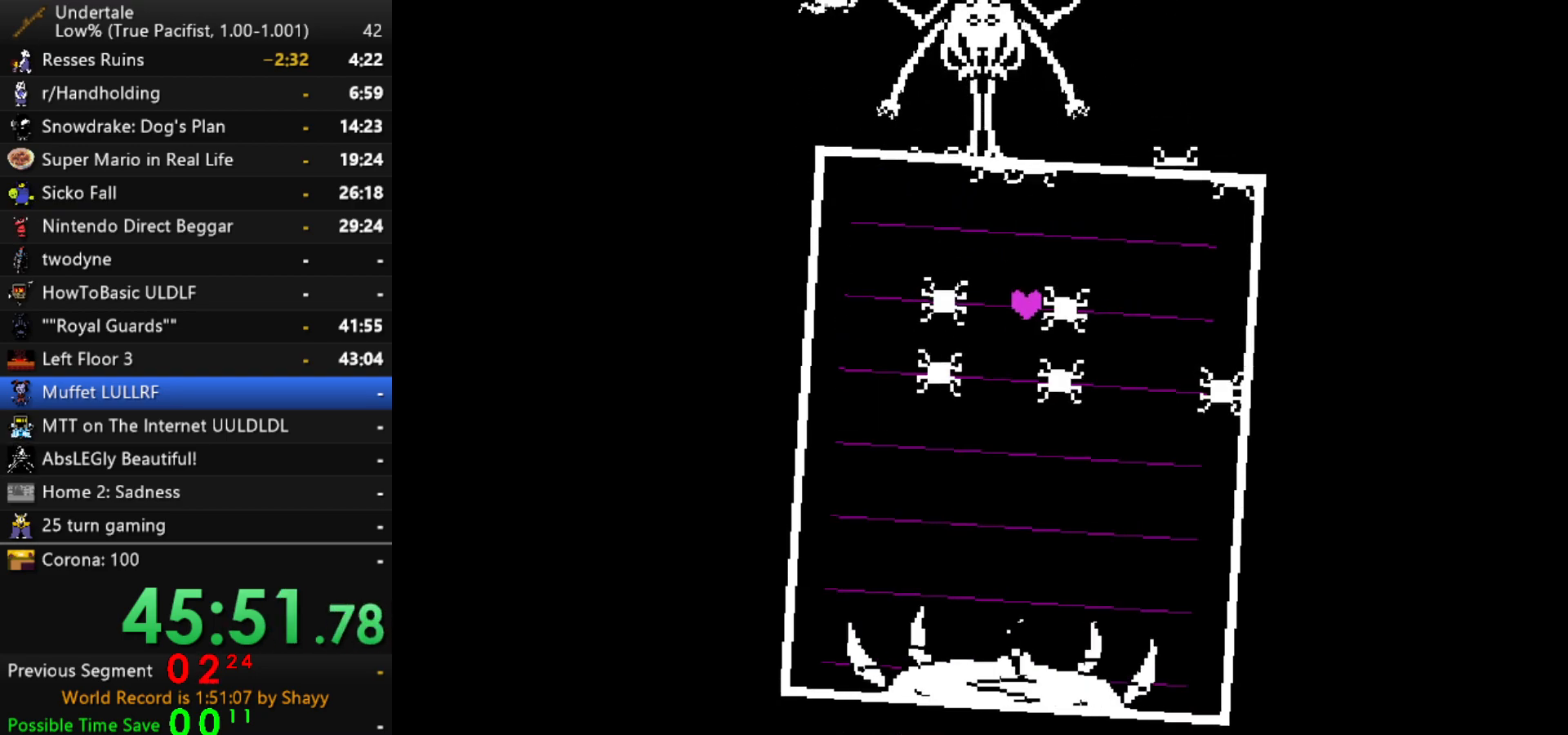
{"keys": [], "events": [[50, "left", "down"], [100, "left", "up"], [100, "up", "down"], [134, "up", "up"], [417, "left", "down"], [467, "left", "up"]]}
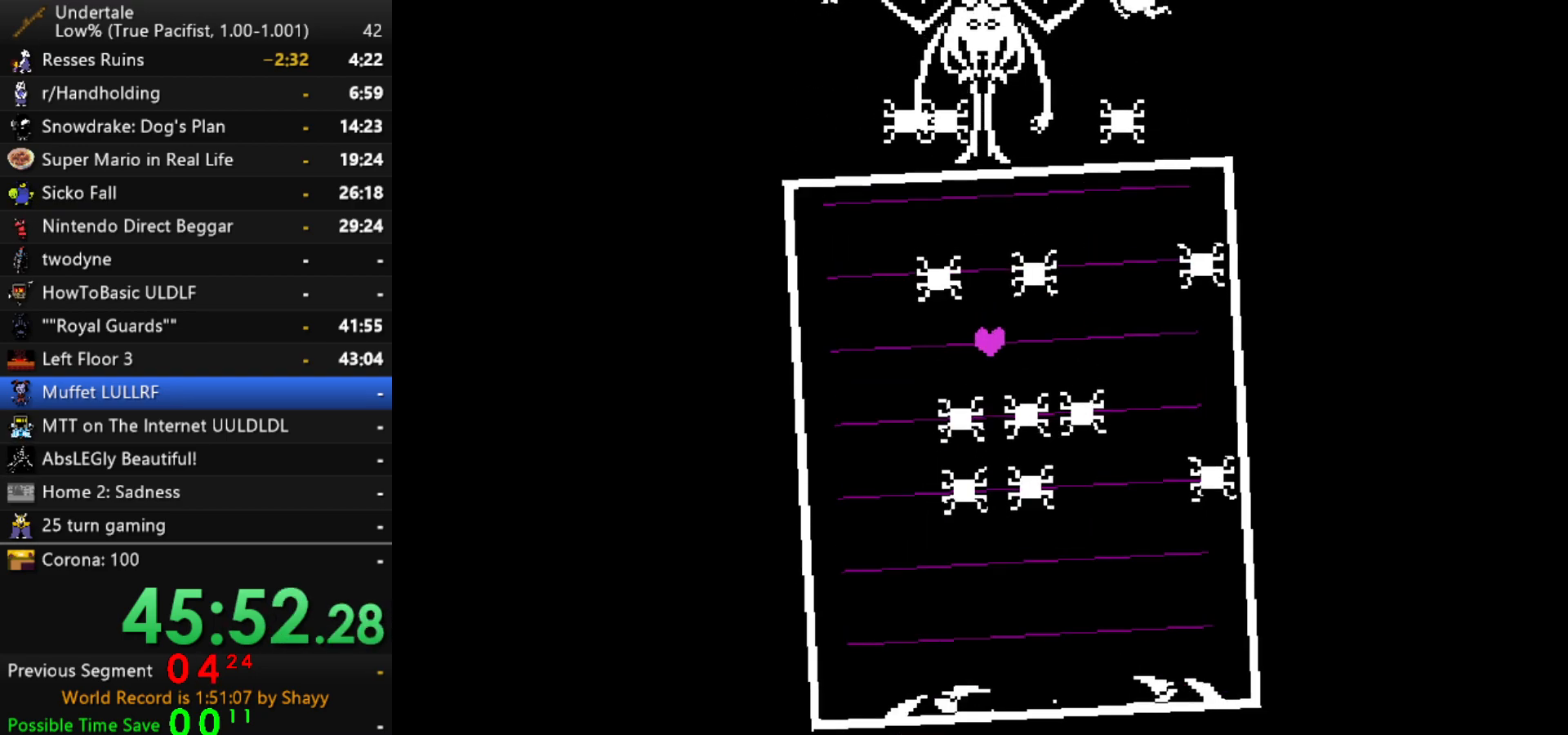
{"keys": ["up"], "events": [[350, "up", "down"], [384, "up", "up"], [484, "up", "down"]]}
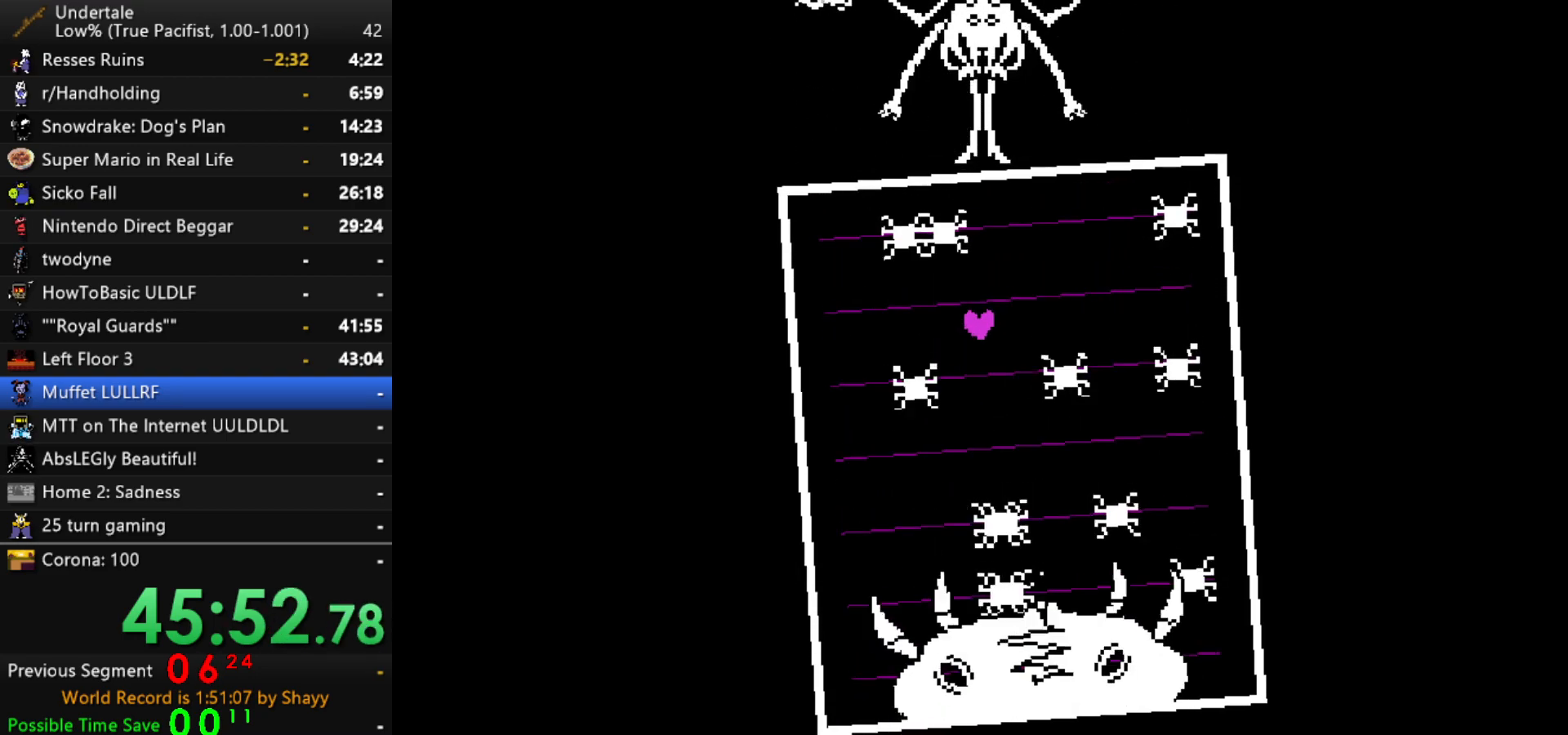
{"keys": [], "events": [[34, "up", "up"], [117, "right", "down"], [400, "right", "up"]]}
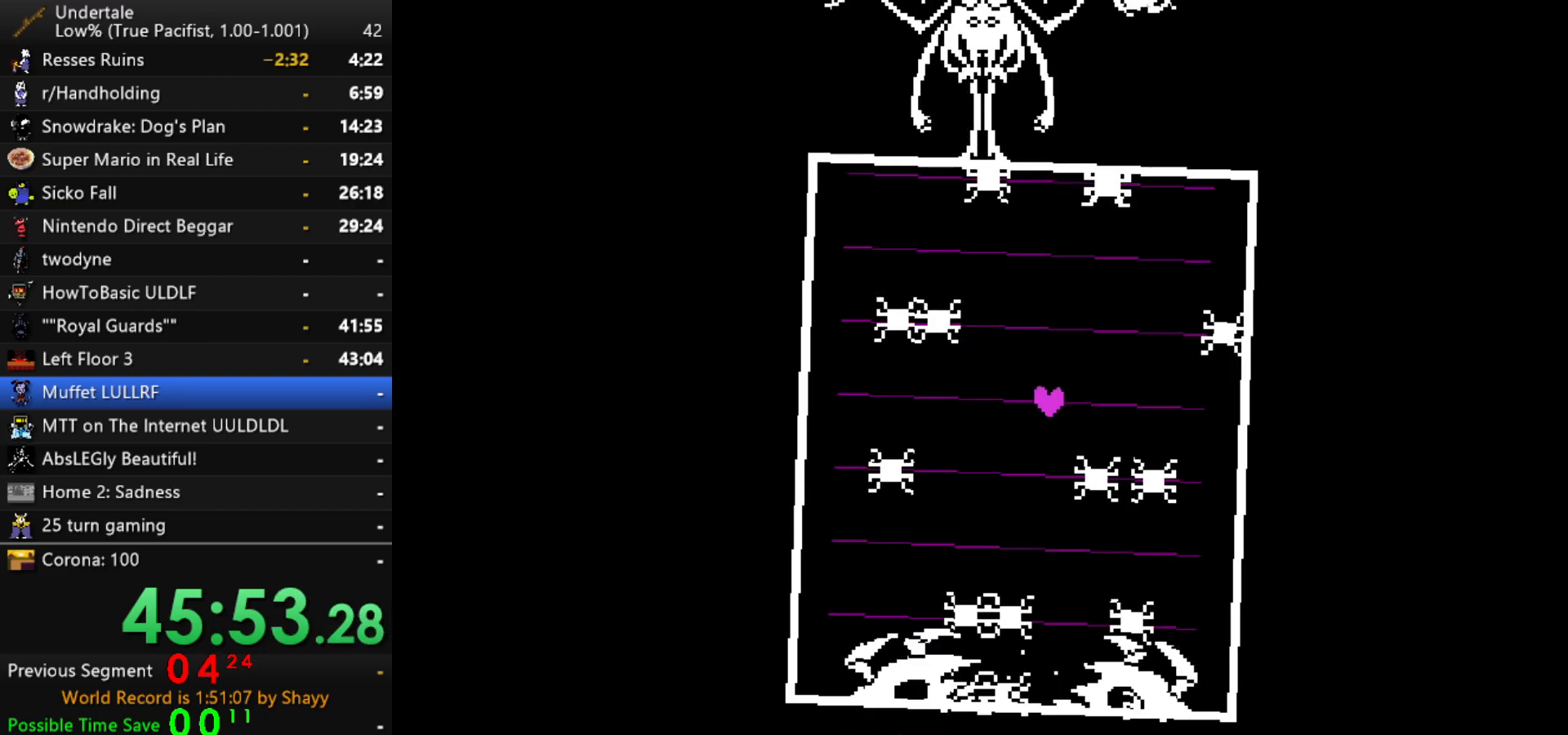
{"keys": [], "events": [[100, "up", "down"], [184, "up", "up"], [234, "up", "down"], [334, "up", "up"]]}
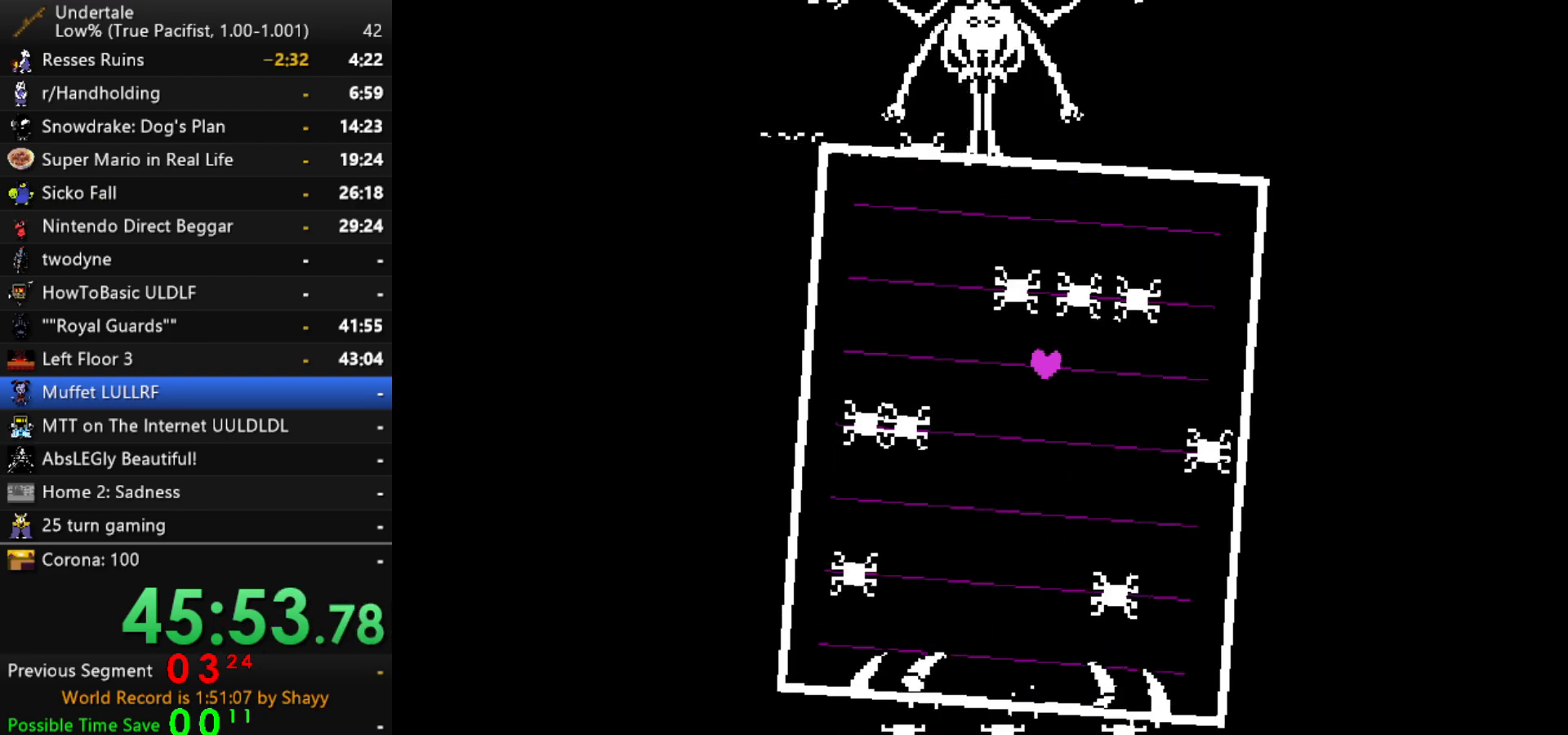
{"keys": [], "events": [[17, "left", "down"], [434, "left", "up"], [434, "up", "down"], [484, "up", "up"]]}
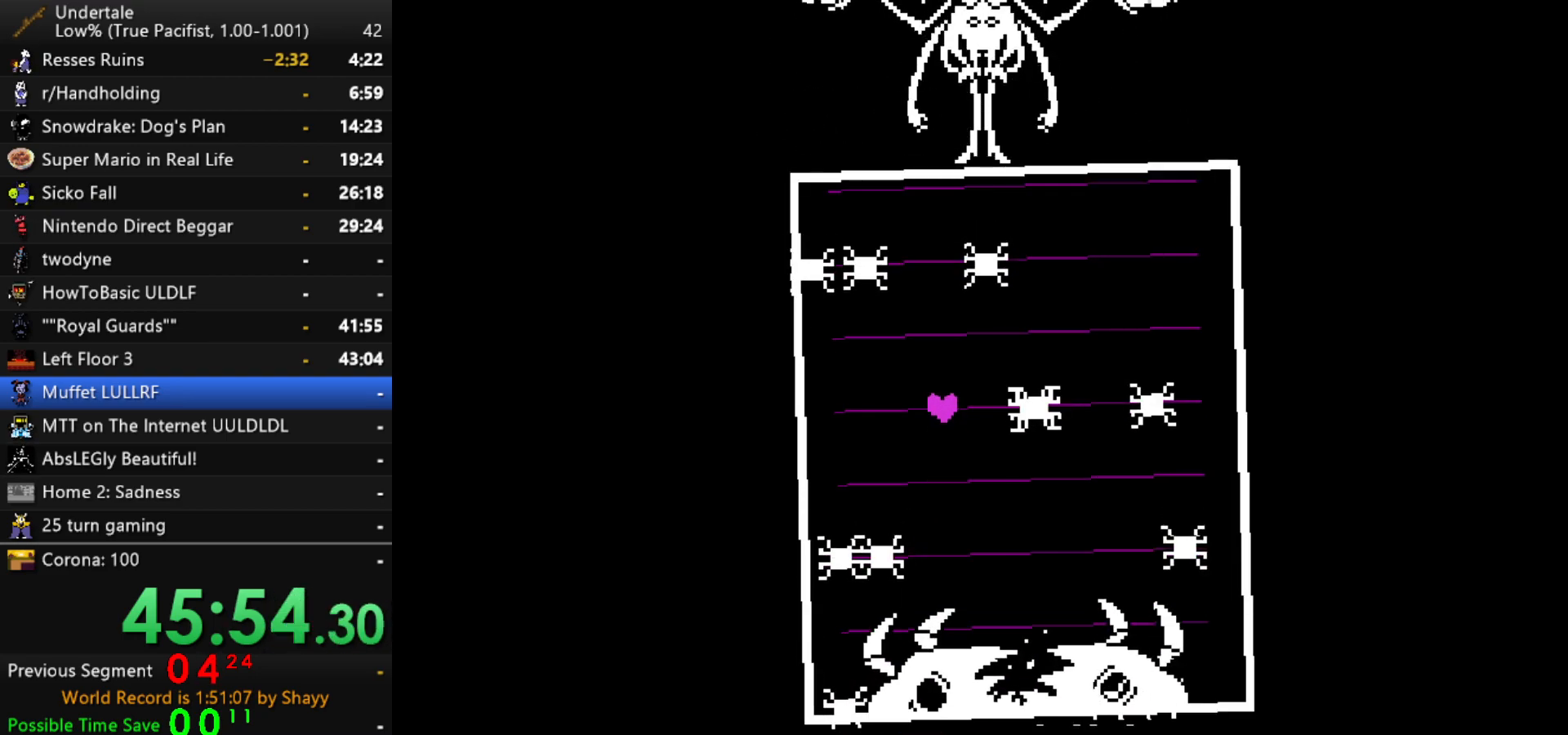
{"keys": ["up"], "events": [[84, "up", "down"], [117, "up", "up"], [317, "up", "down"], [367, "up", "up"], [450, "up", "down"]]}
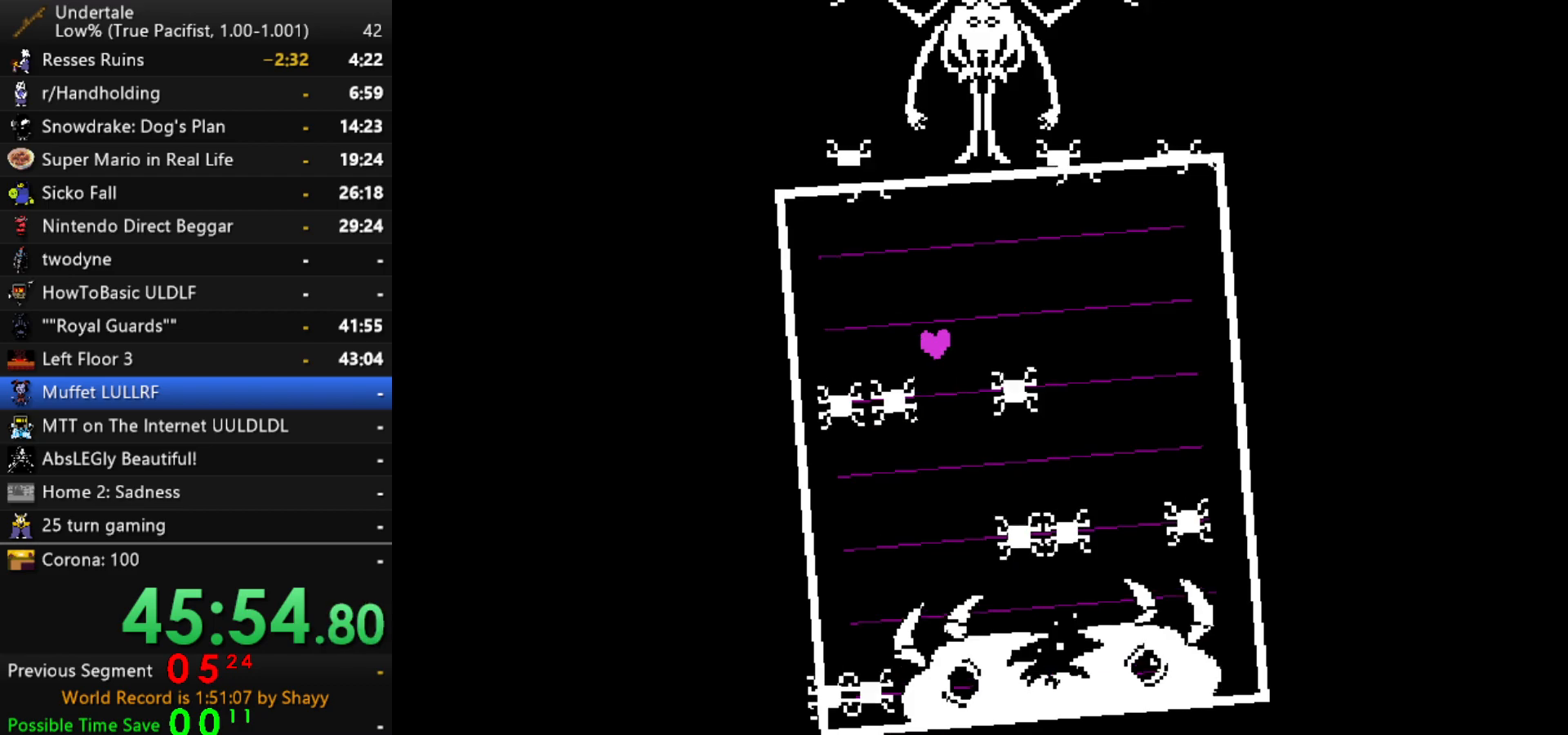
{"keys": ["right"], "events": [[50, "up", "up"], [284, "up", "down"], [417, "right", "down"], [417, "up", "up"]]}
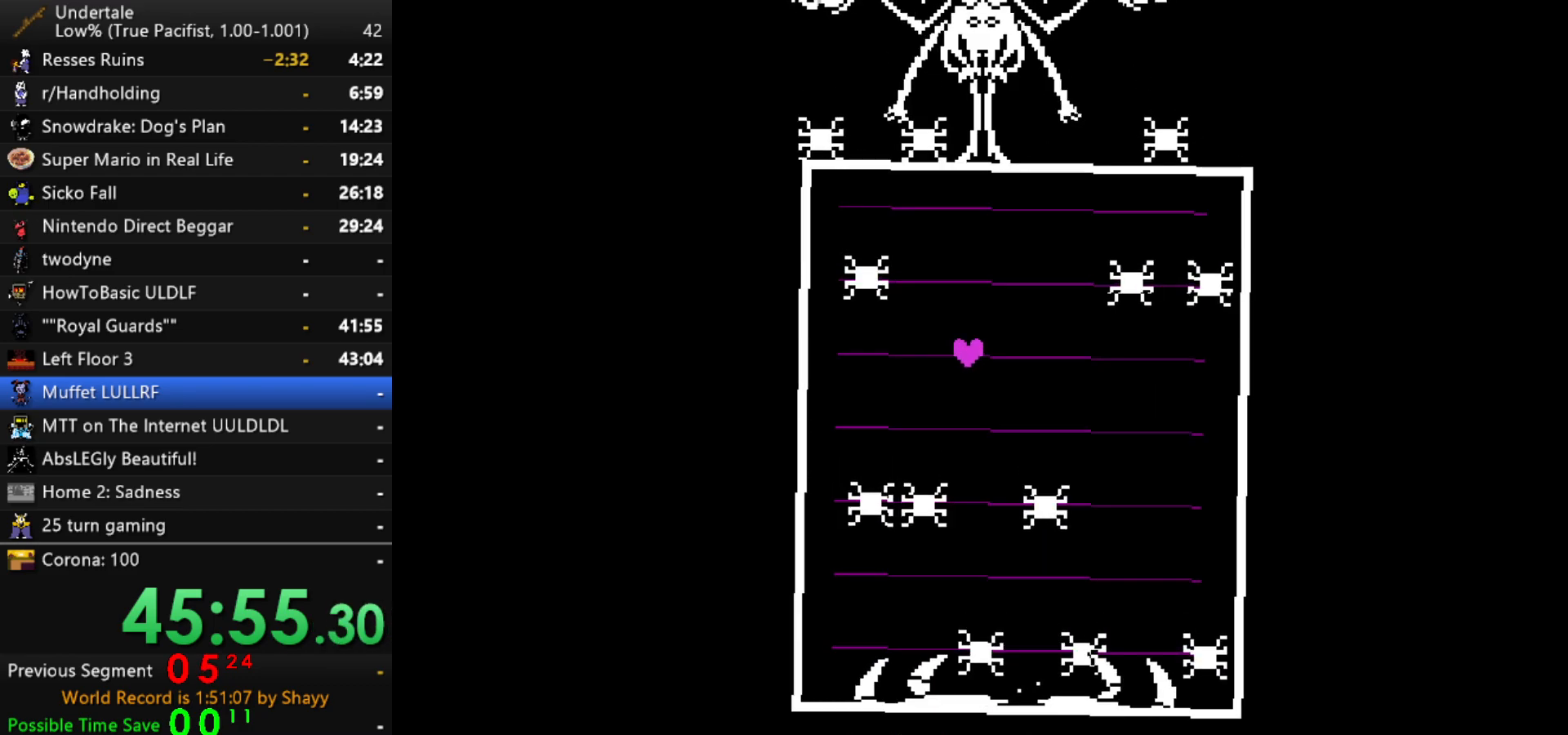
{"keys": [], "events": [[250, "up", "down"], [300, "right", "up"], [300, "up", "up"], [384, "up", "down"], [484, "up", "up"]]}
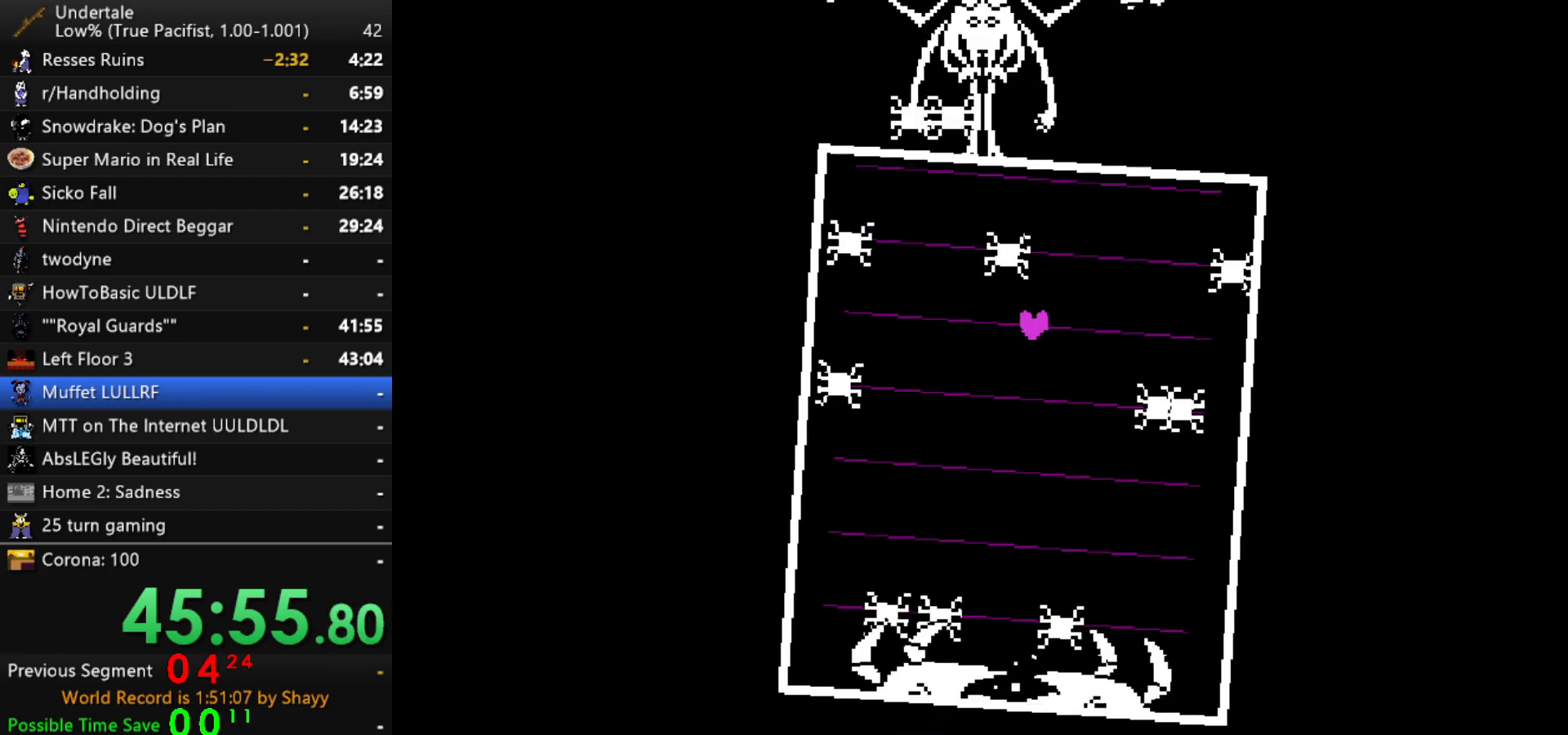
{"keys": ["up"], "events": [[84, "right", "down"], [367, "right", "up"], [400, "up", "down"], [450, "up", "up"], [500, "up", "down"]]}
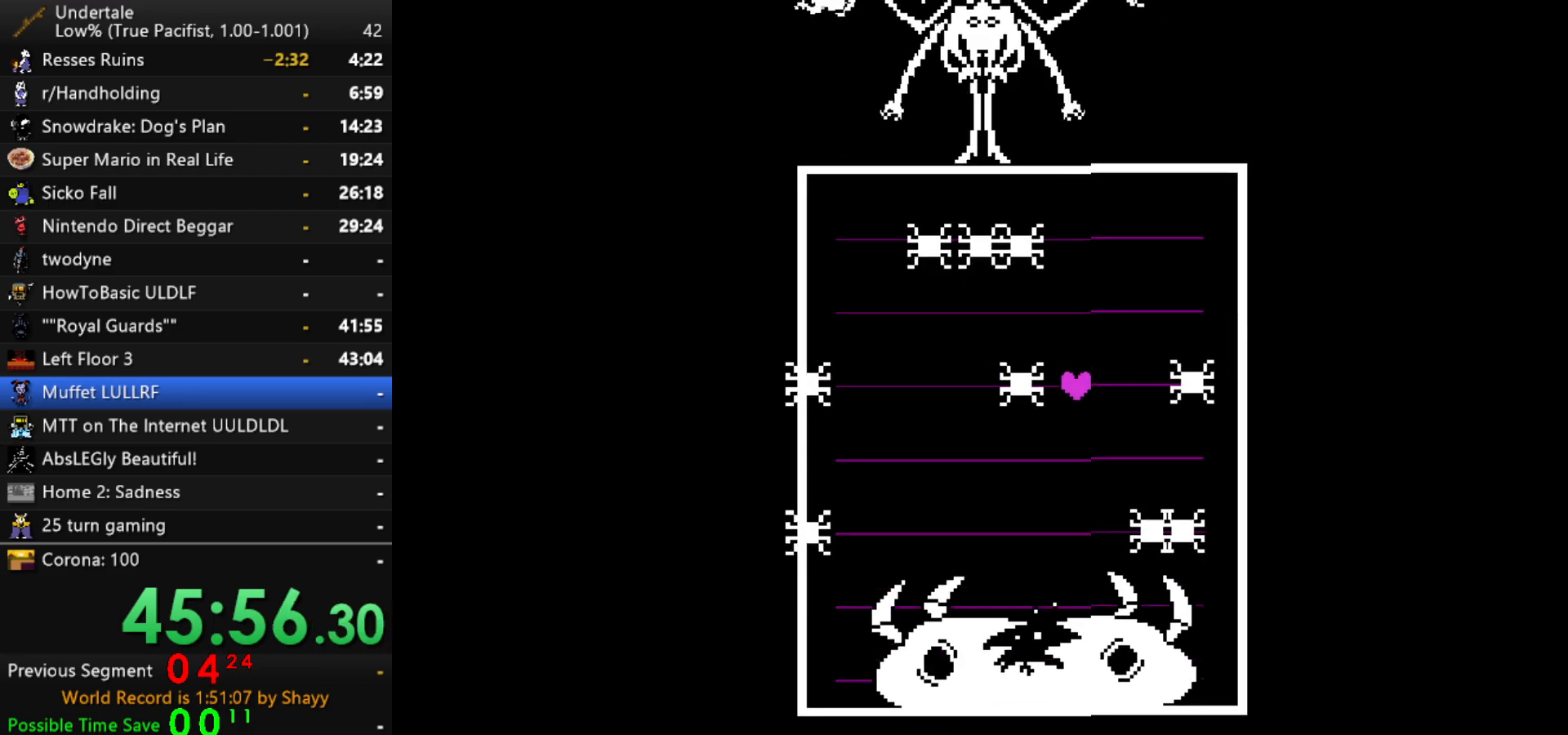
{"keys": ["right"], "events": [[50, "up", "up"], [234, "right", "down"]]}
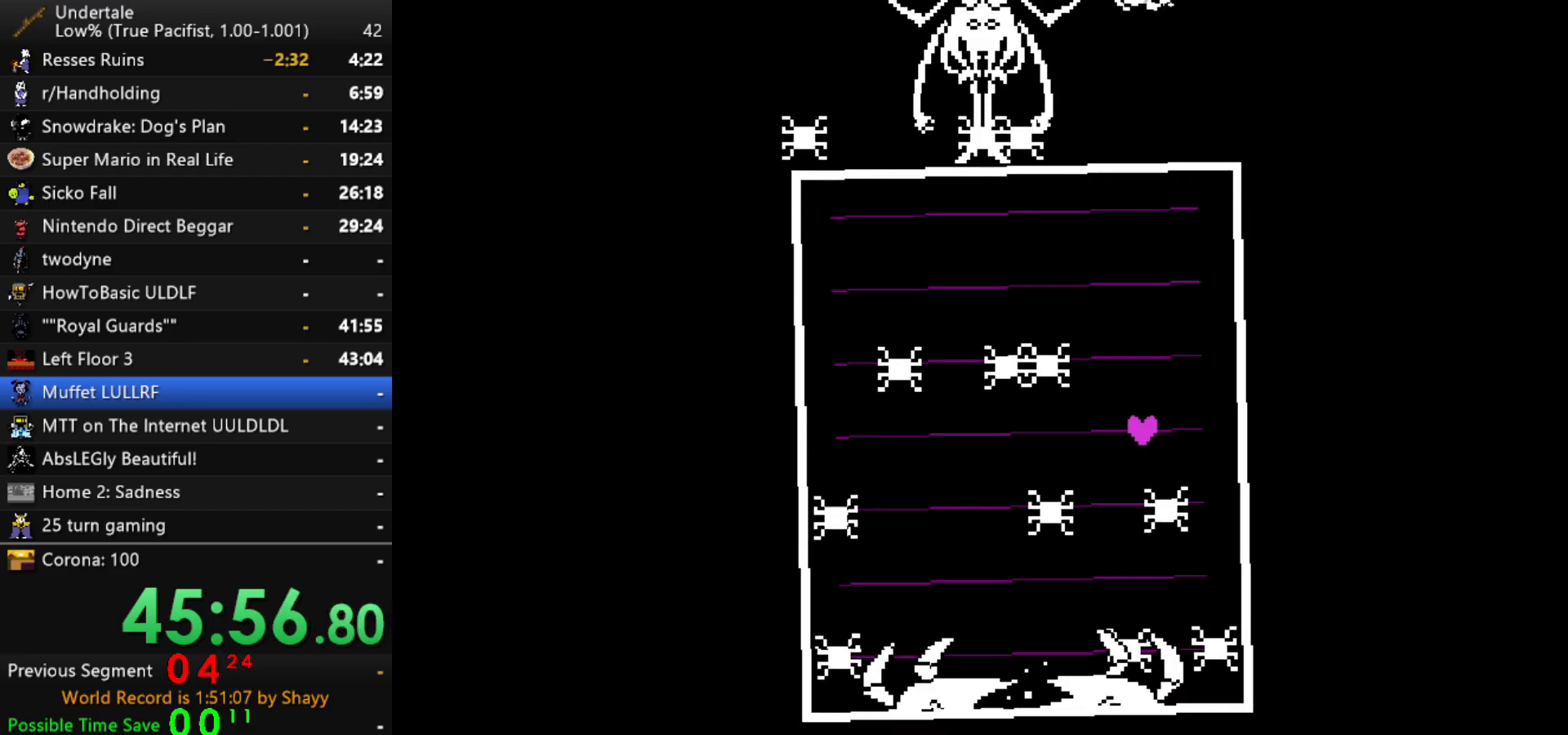
{"keys": [], "events": [[67, "right", "up"], [117, "up", "down"], [150, "up", "up"], [200, "up", "down"], [250, "up", "up"], [300, "up", "down"], [350, "up", "up"], [434, "up", "down"], [484, "up", "up"]]}
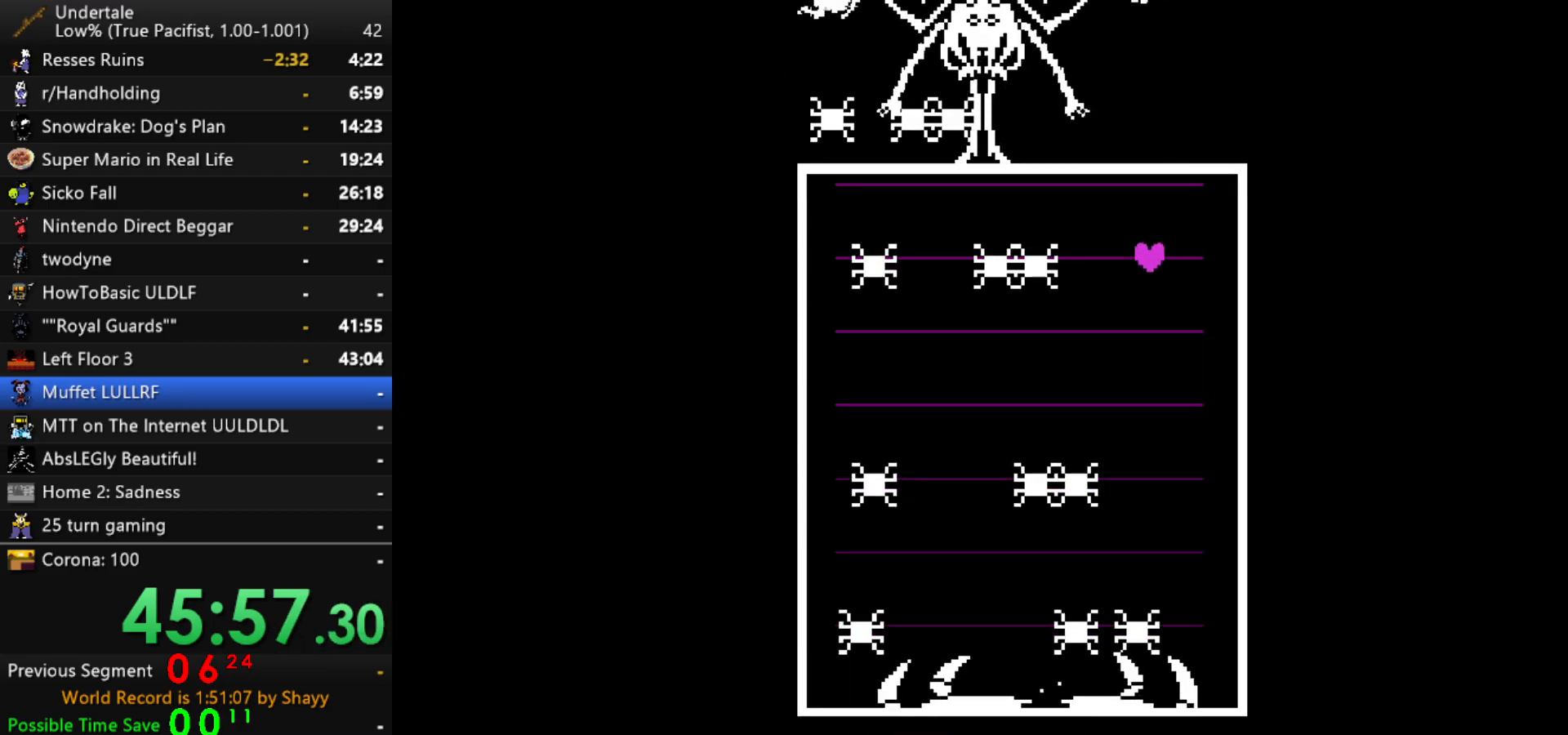
{"keys": [], "events": []}
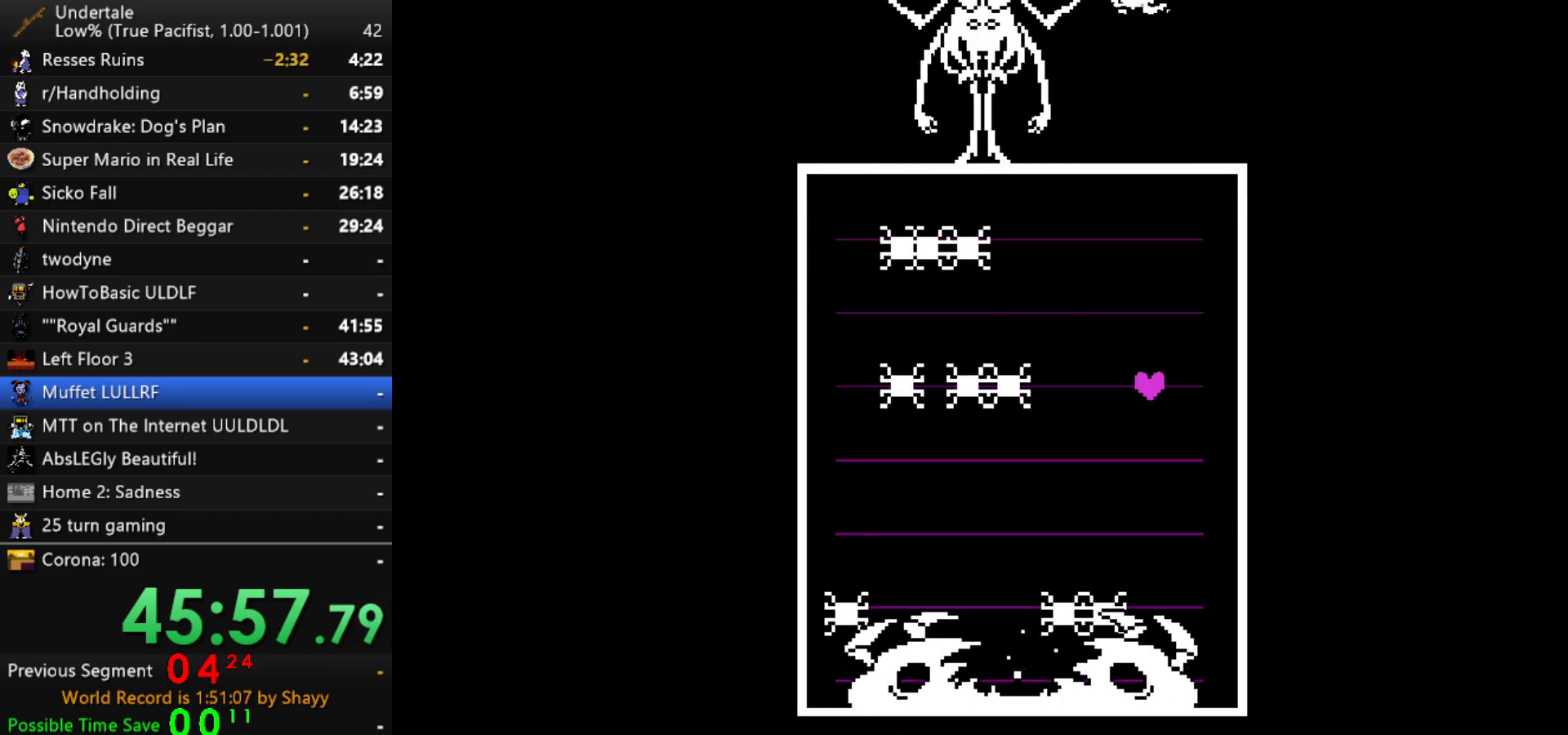
{"keys": [], "events": [[100, "up", "down"], [134, "up", "up"], [234, "up", "down"], [284, "up", "up"]]}
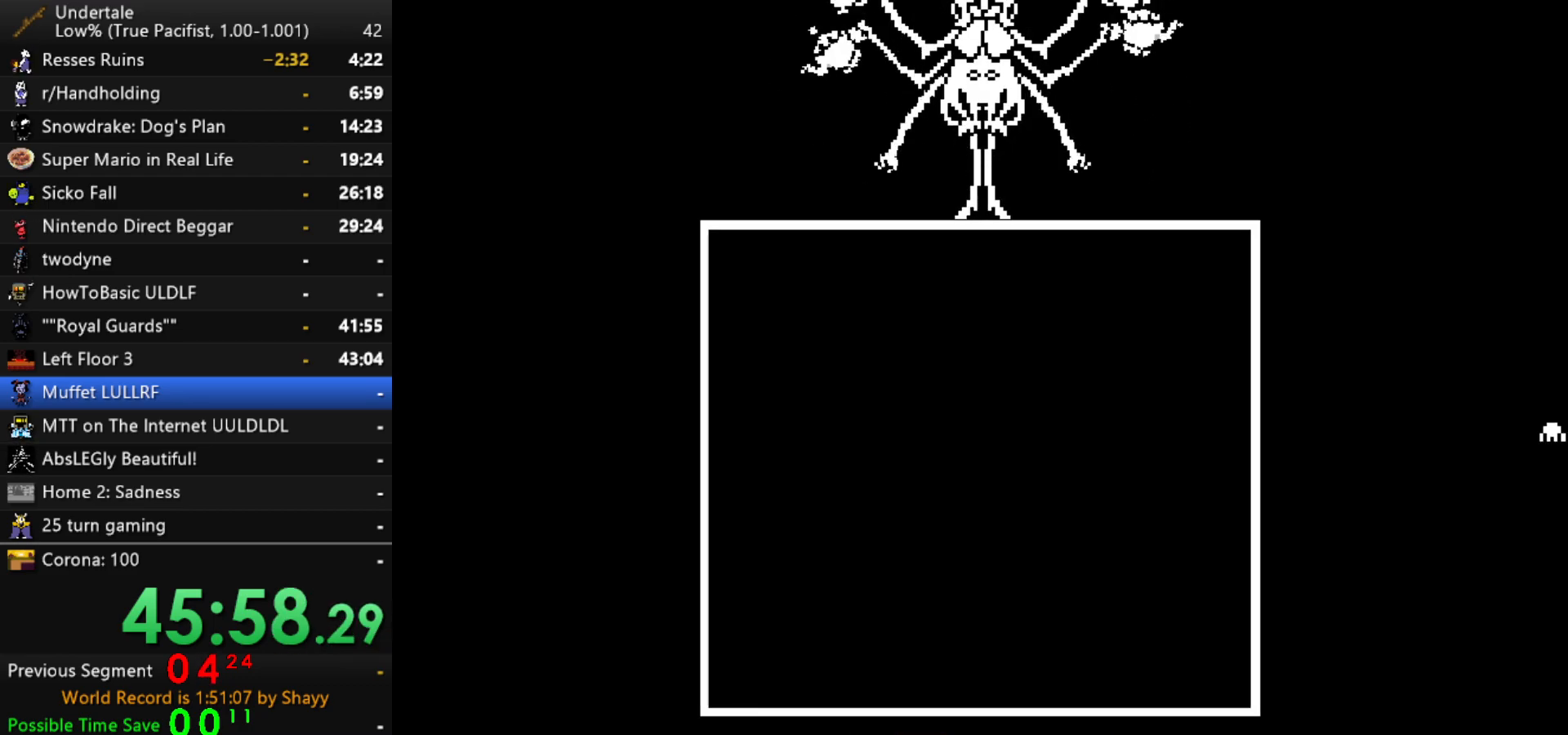
{"keys": ["z"], "events": [[434, "return", "down"], [484, "return", "up"], [484, "z", "down"]]}
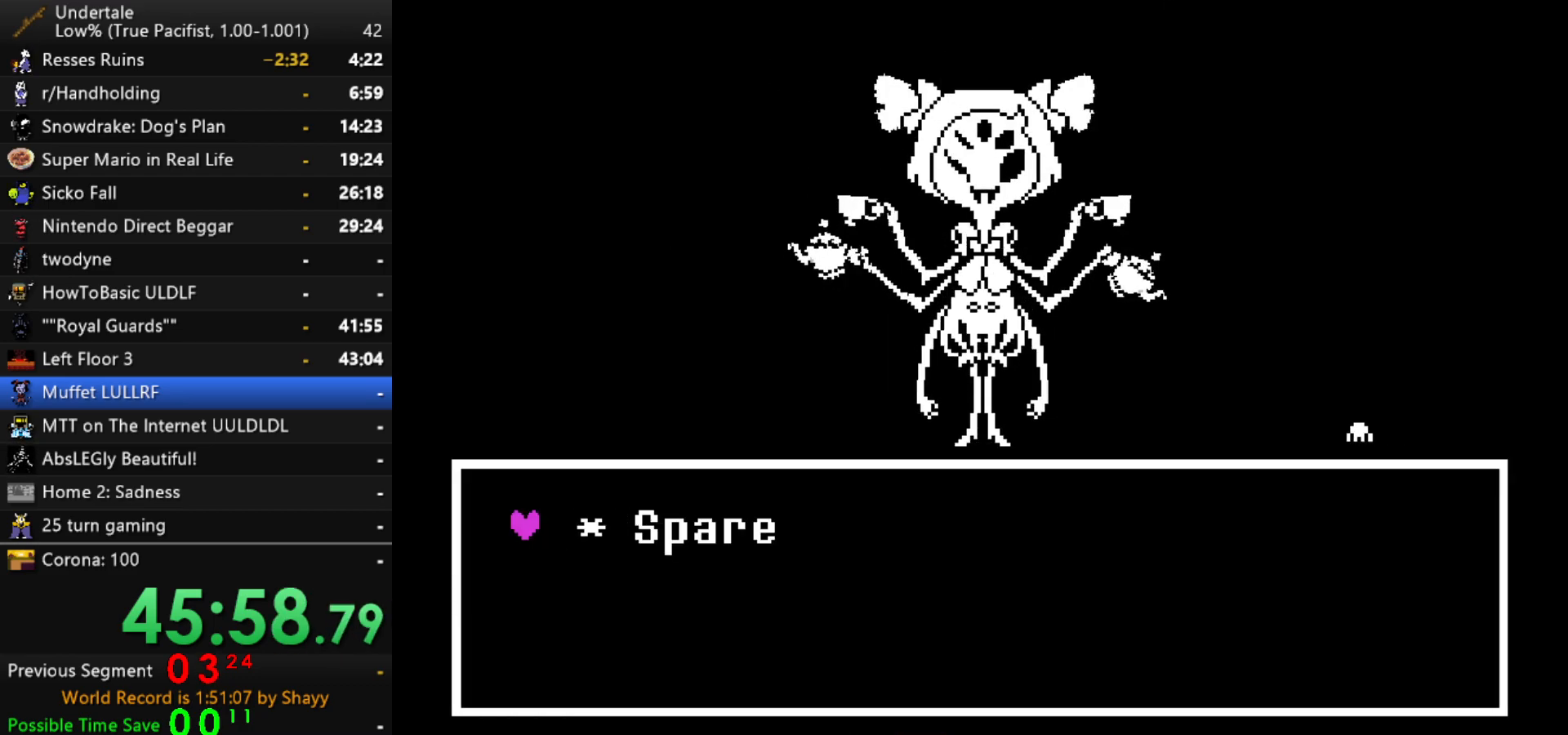
{"keys": [], "events": [[34, "return", "down"], [34, "z", "up"], [84, "return", "up"], [84, "z", "down"], [134, "z", "up"], [167, "z", "down"], [217, "x", "down"], [217, "z", "up"], [267, "x", "up"], [267, "z", "down"], [317, "z", "up"], [367, "x", "down"], [367, "z", "down"], [500, "x", "up"], [500, "z", "up"]]}
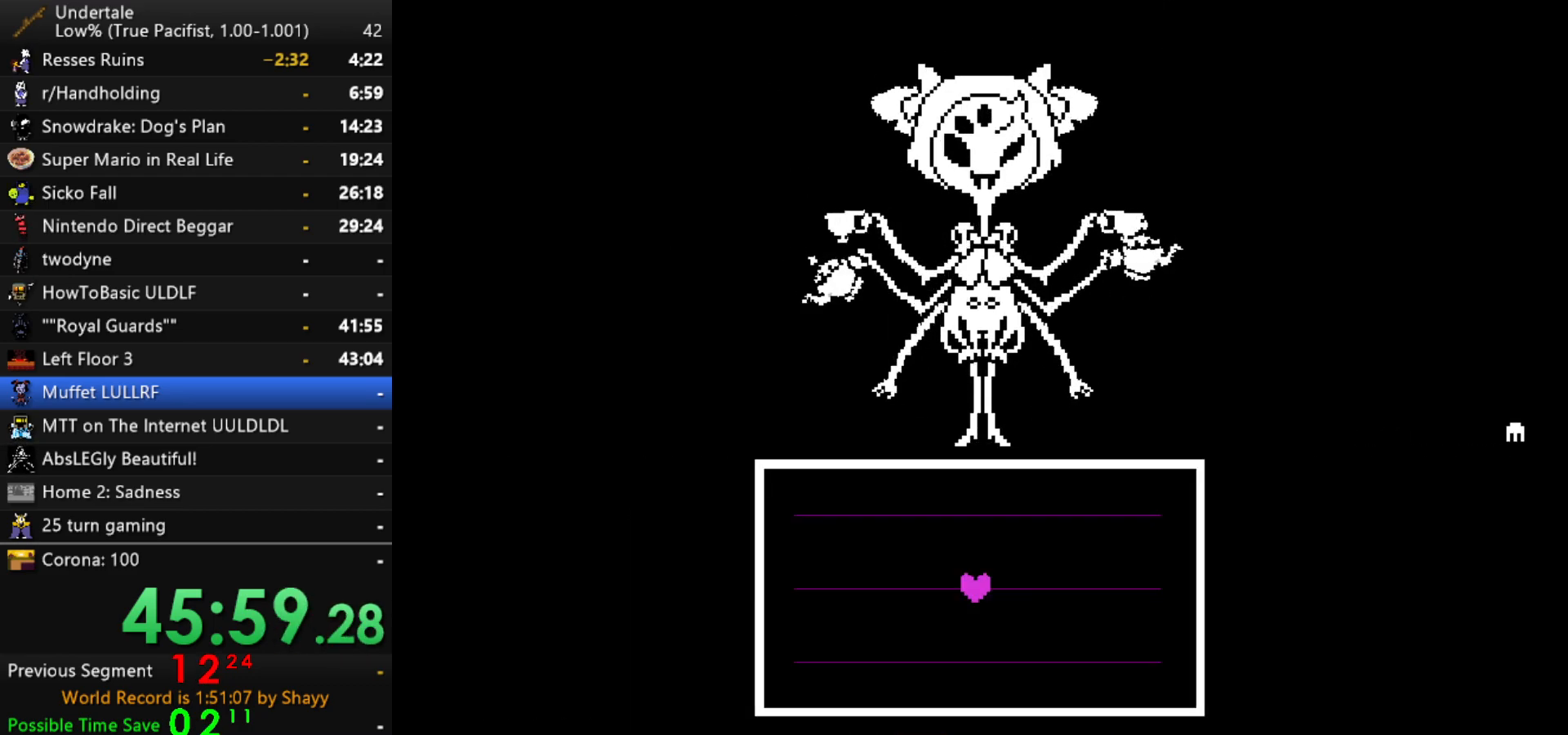
{"keys": [], "events": [[50, "x", "down"], [50, "z", "down"], [100, "x", "up"], [150, "z", "up"]]}
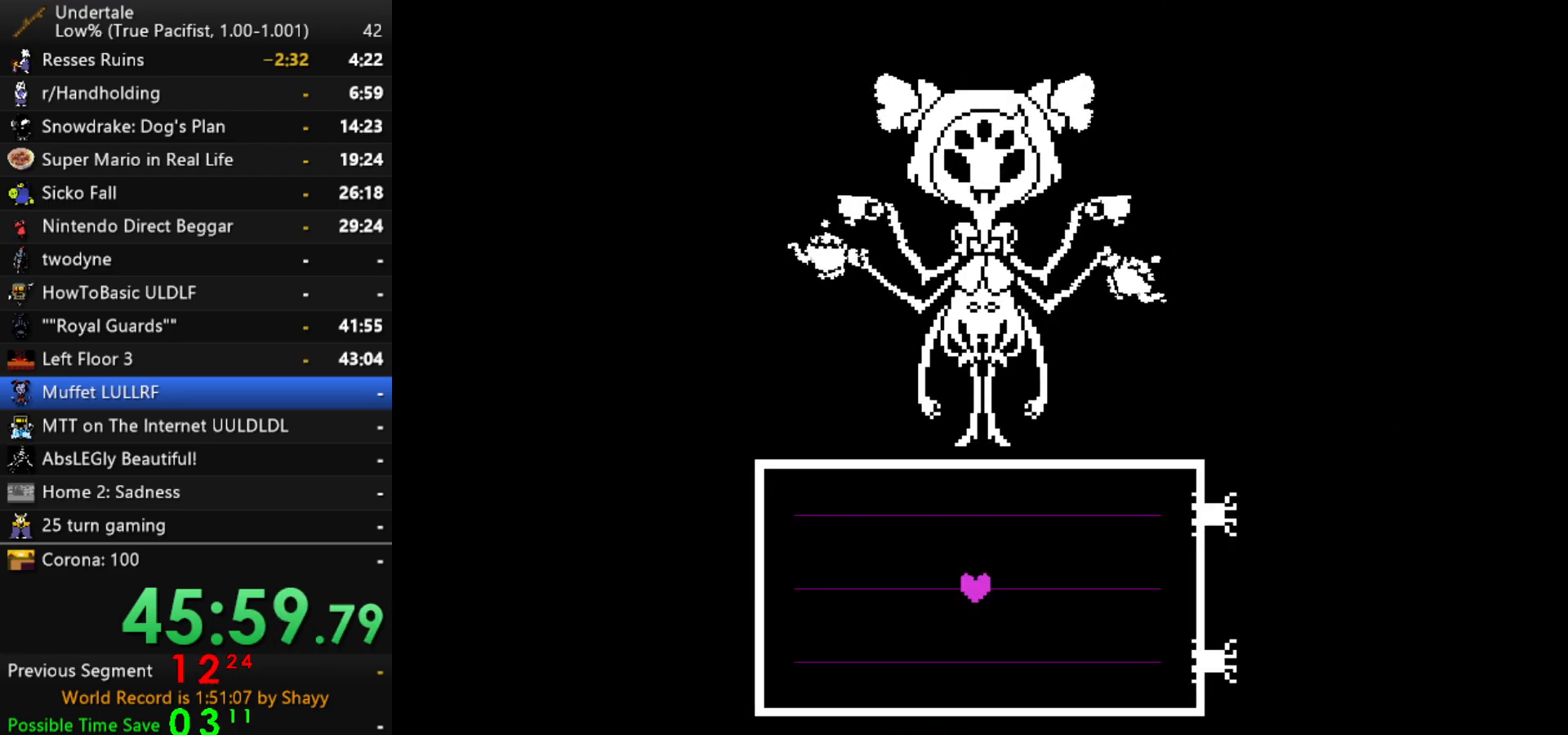
{"keys": ["right"], "events": [[350, "right", "down"]]}
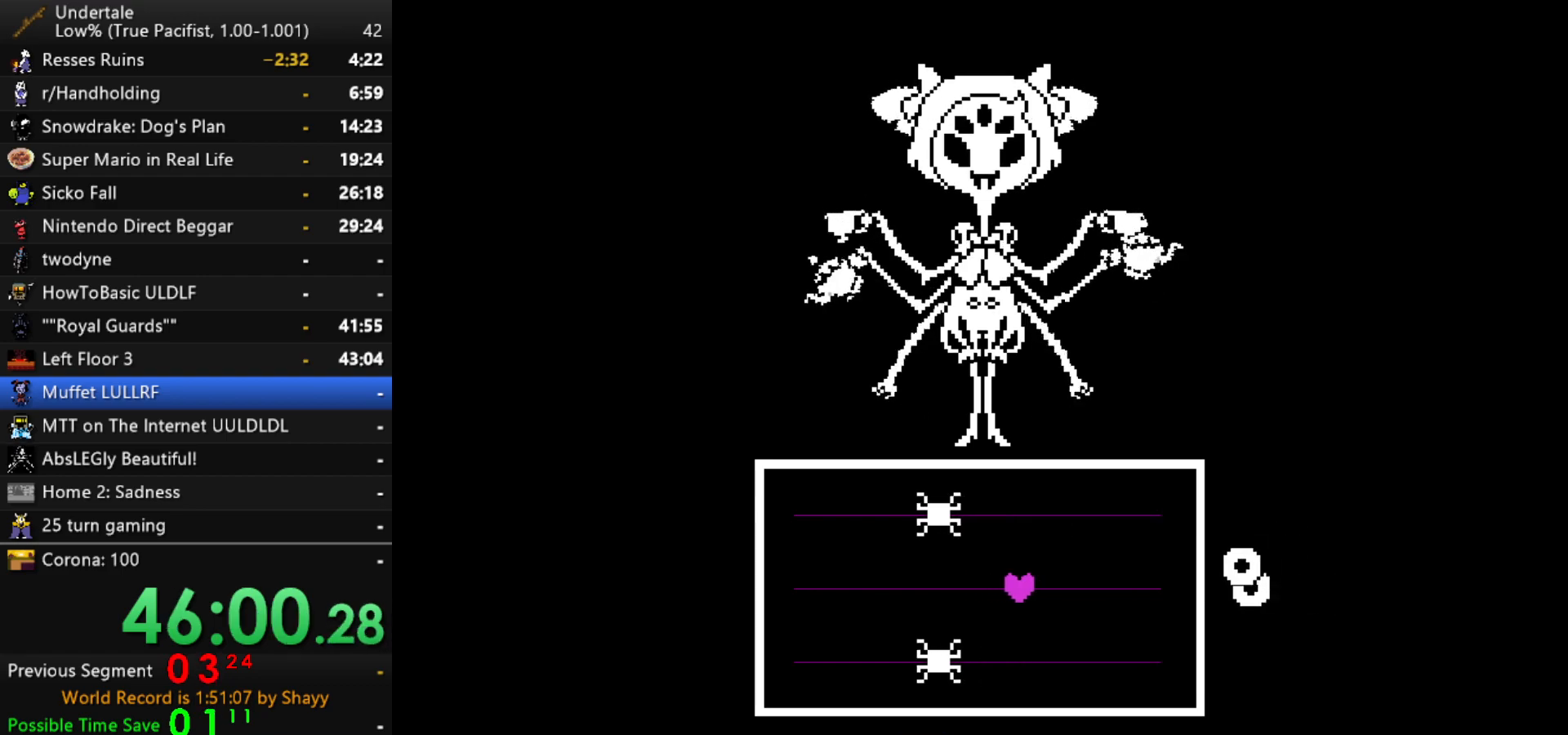
{"keys": ["right"], "events": [[34, "right", "up"], [167, "up", "down"], [317, "right", "down"], [367, "up", "up"]]}
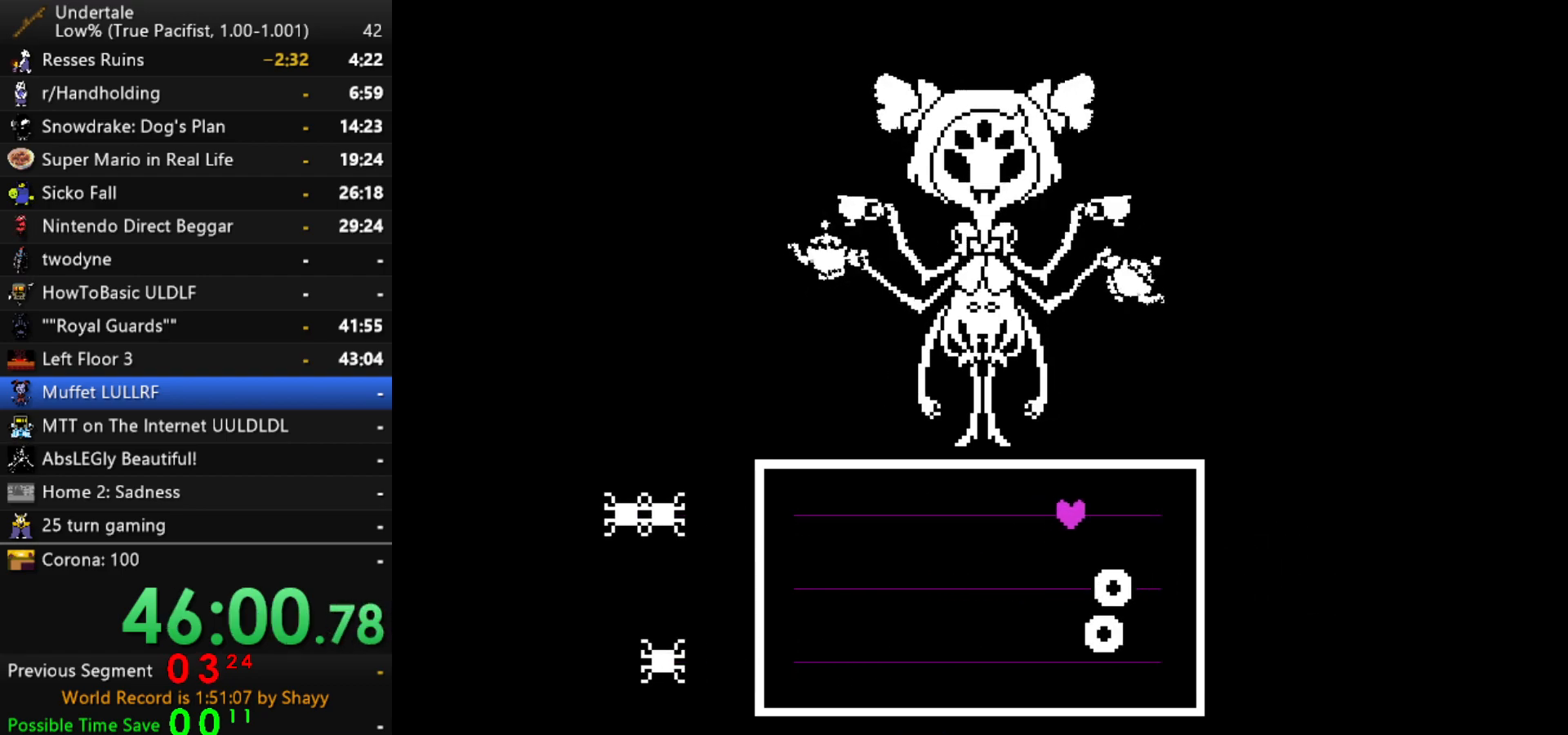
{"keys": ["left"], "events": [[334, "down", "down"], [334, "right", "up"], [367, "left", "down"], [417, "down", "up"]]}
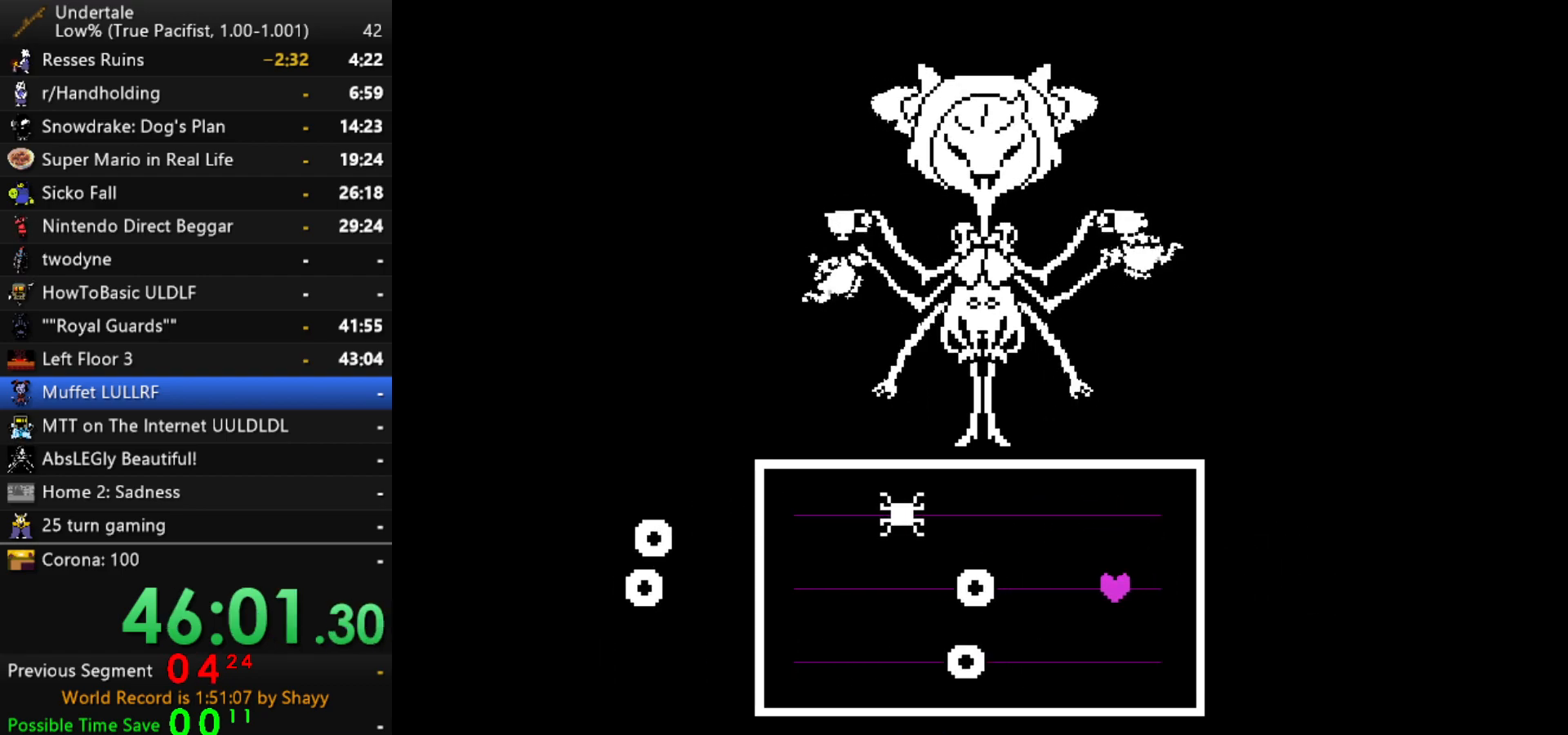
{"keys": ["left"], "events": [[300, "left", "up"], [400, "left", "down"]]}
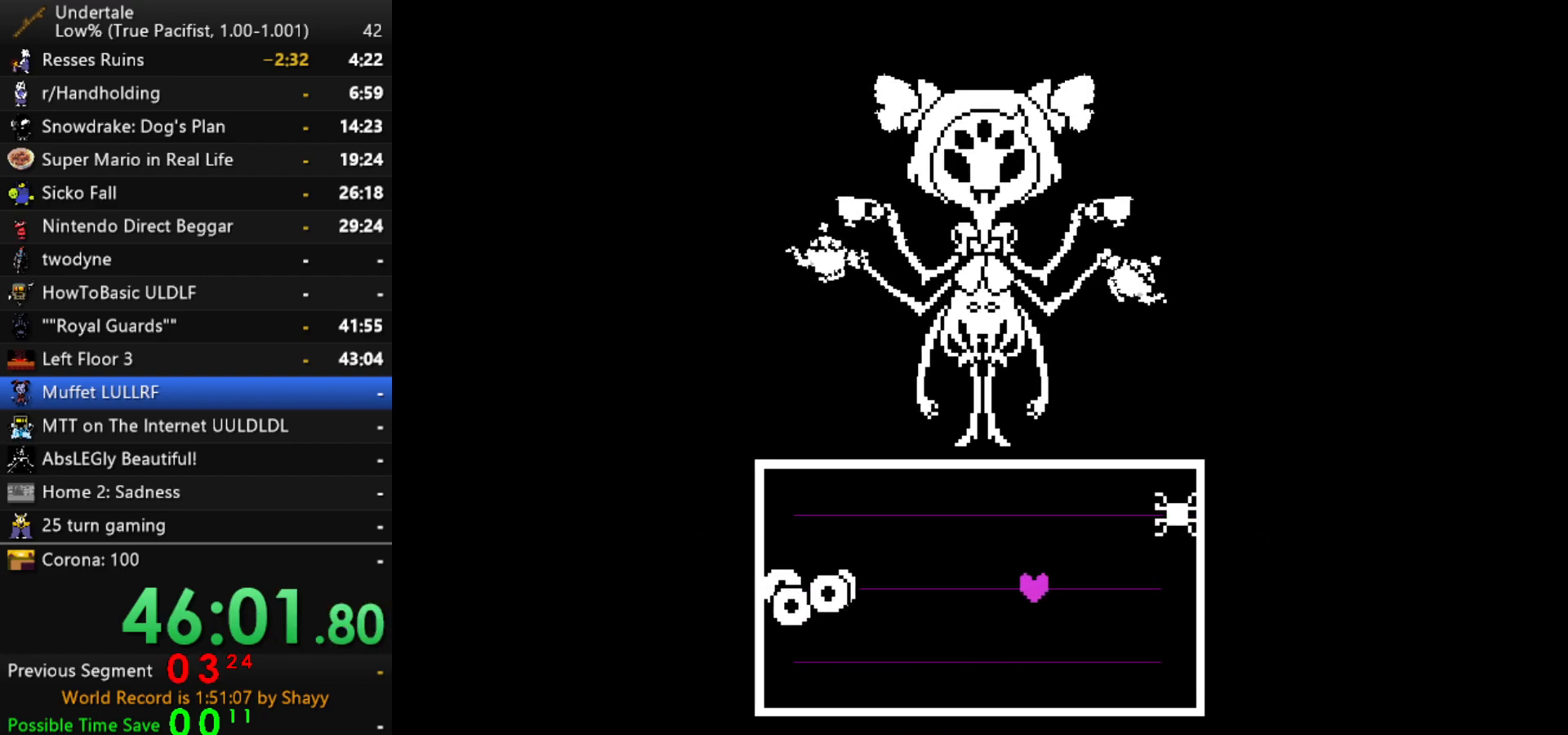
{"keys": [], "events": [[84, "up", "down"], [167, "up", "up"], [500, "left", "up"]]}
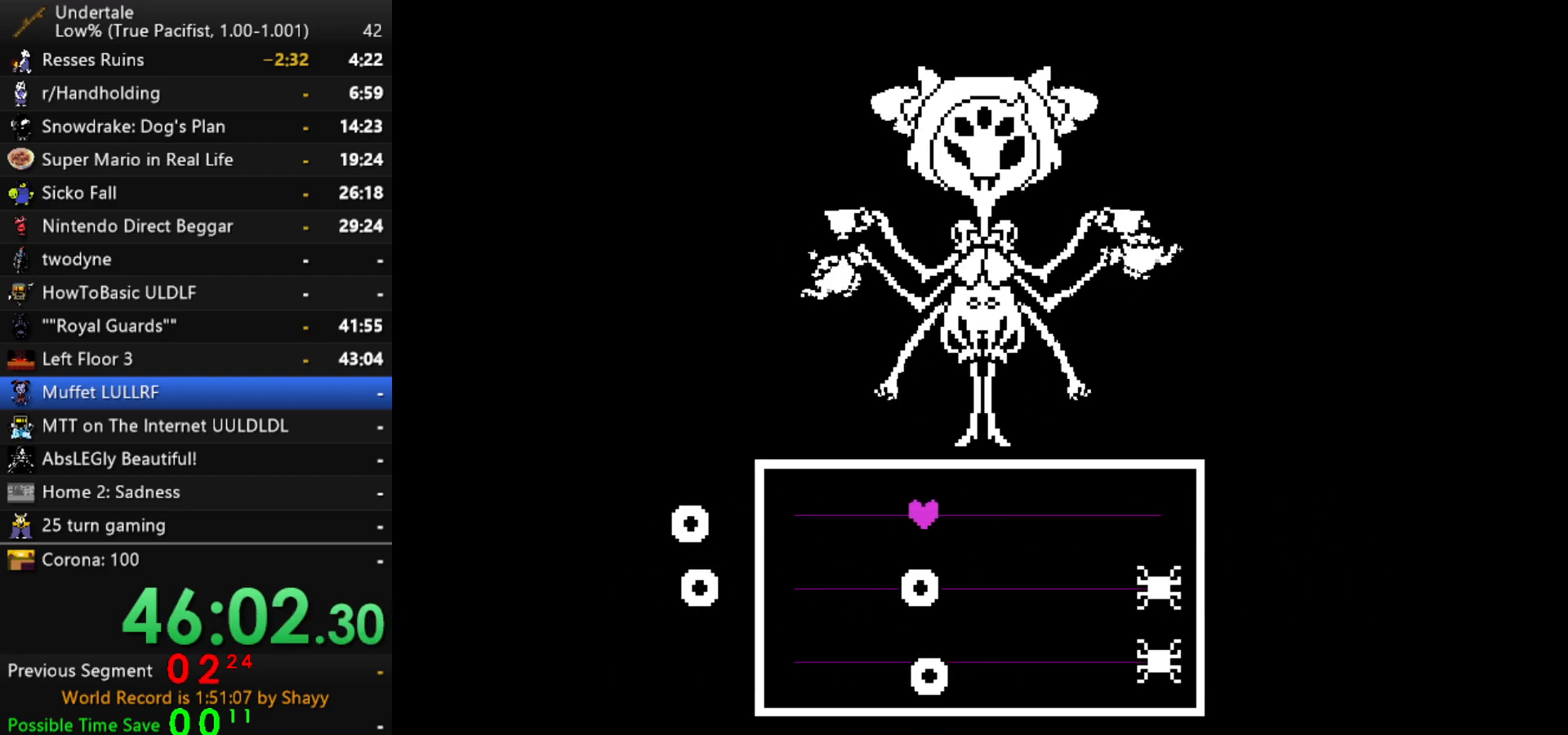
{"keys": ["right"], "events": [[50, "right", "down"]]}